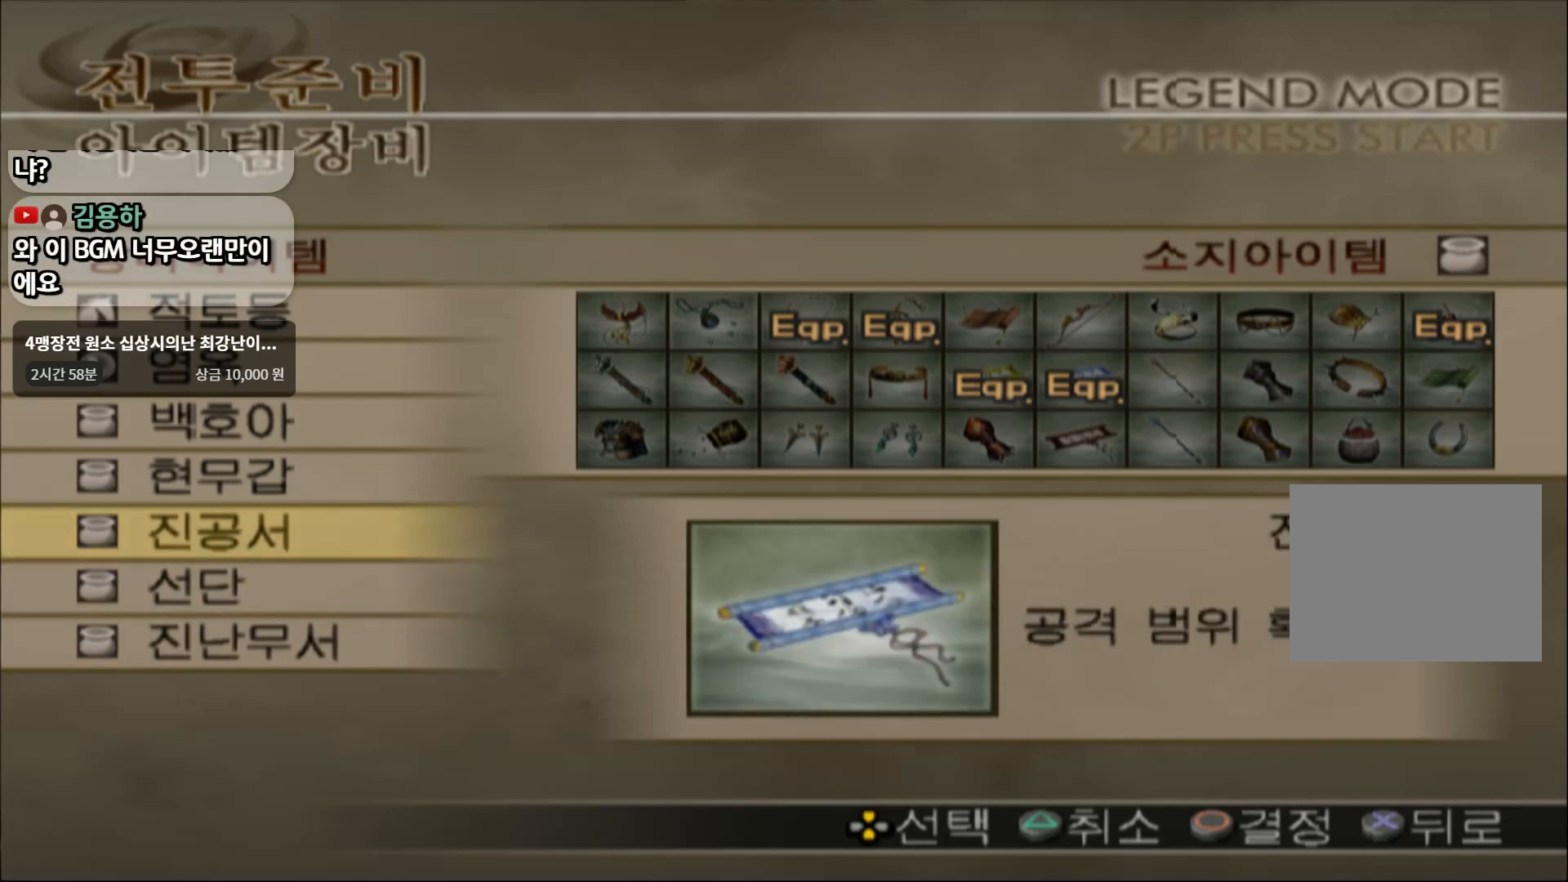
Gameplay with a controller (PlayStation layout); each line is a JSON object with the inputs held at the frame after it. "events" lists button and stick changes between this image and that frame as [ms after this image, input, new state], when the widget could be followed in between.
{"buttons": [], "left_stick": "center", "right_stick": "center", "events": [[83, "left_stick", "center"], [316, "left_stick", "down"], [467, "left_stick", "center"]]}
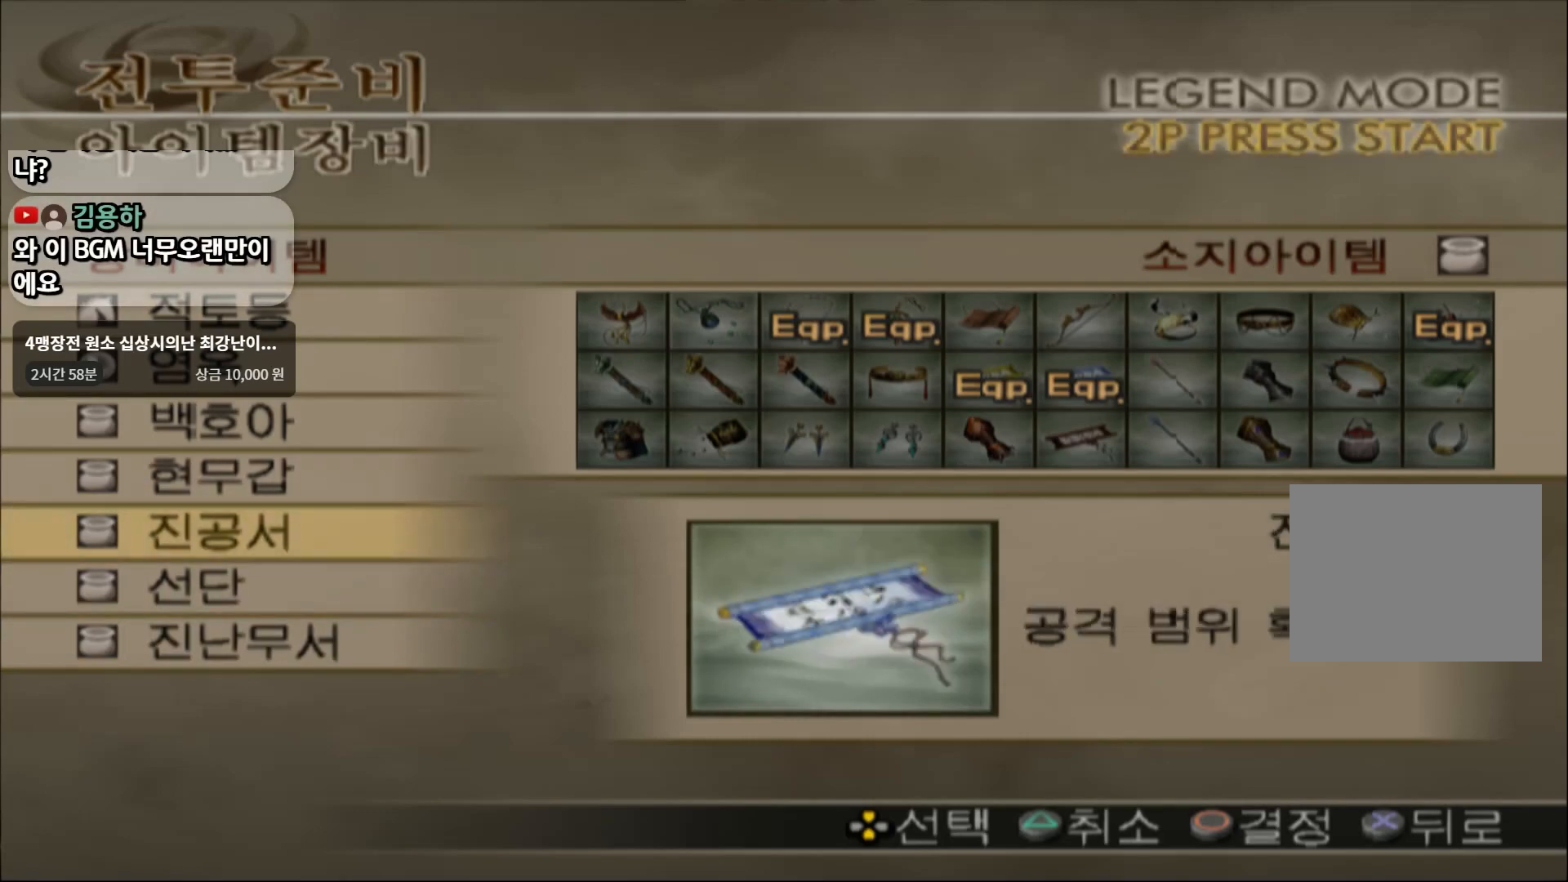
{"buttons": [], "left_stick": "center", "right_stick": "center", "events": [[83, "left_stick", "up"], [234, "left_stick", "center"], [317, "left_stick", "down"], [484, "left_stick", "center"]]}
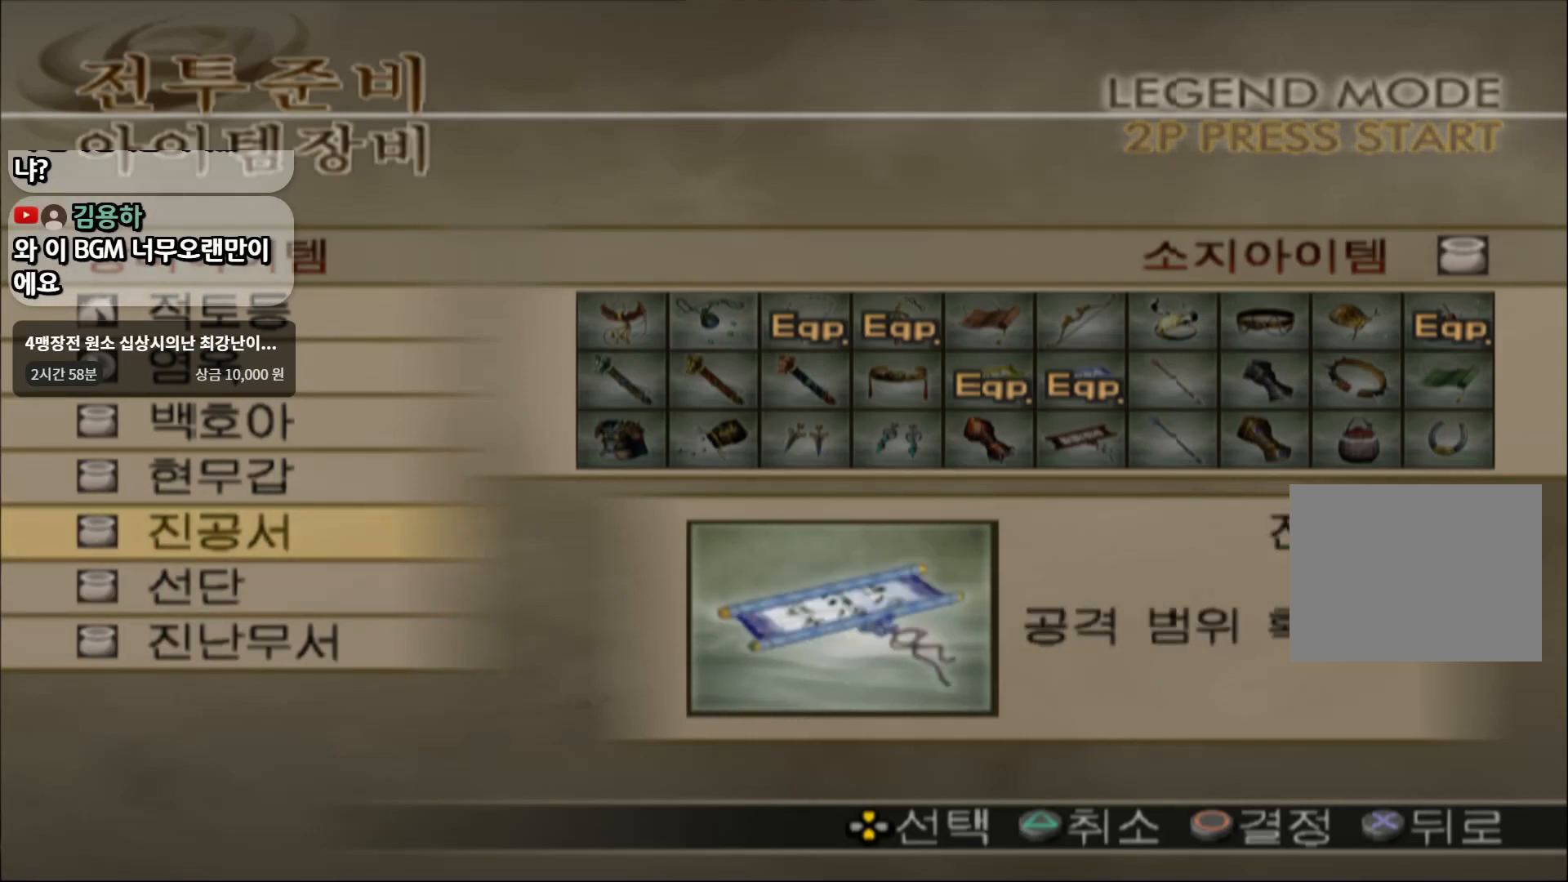
{"buttons": [], "left_stick": "center", "right_stick": "center", "events": [[51, "left_stick", "down"], [184, "left_stick", "center"], [267, "left_stick", "down"], [418, "left_stick", "center"]]}
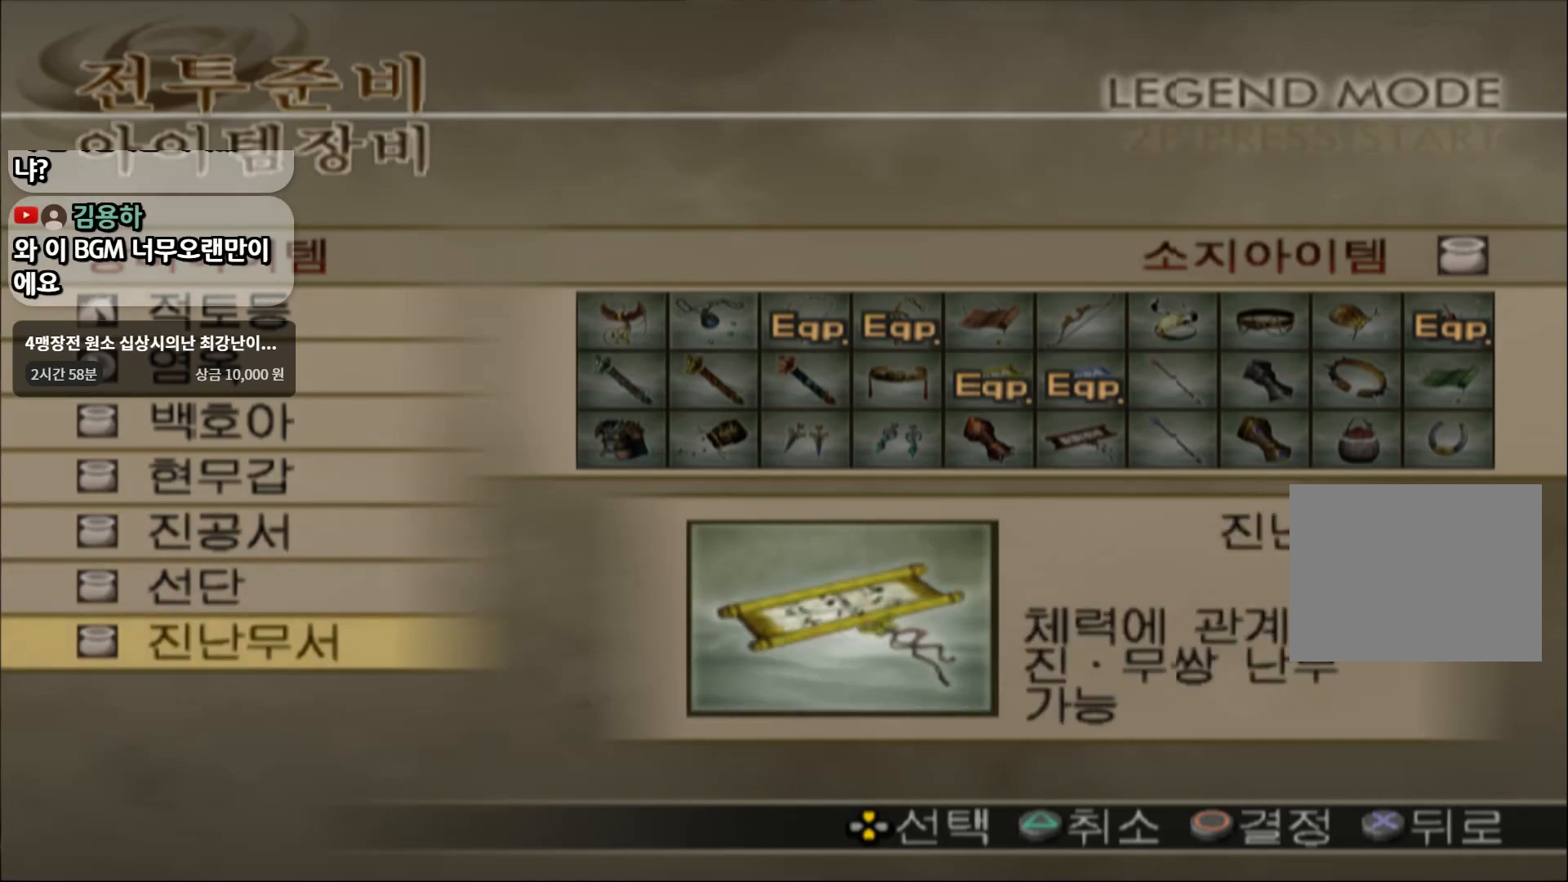
{"buttons": [], "left_stick": "up-right", "right_stick": "center", "events": [[17, "left_stick", "up"], [134, "left_stick", "center"], [234, "left_stick", "up-right"], [351, "left_stick", "center"], [401, "left_stick", "up-right"]]}
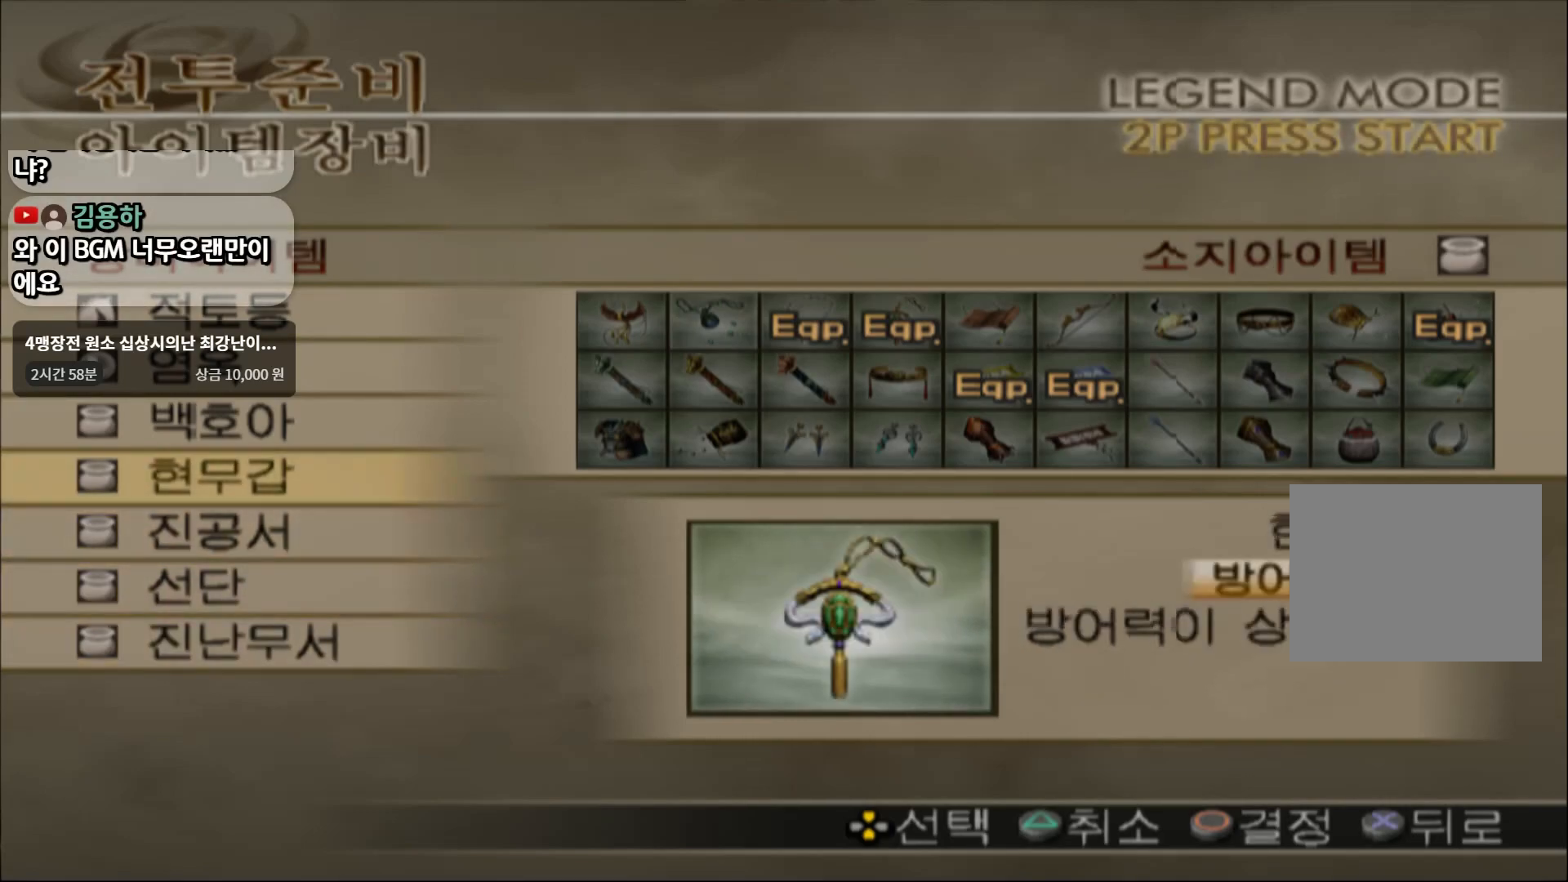
{"buttons": [], "left_stick": "up-right", "right_stick": "center", "events": [[33, "left_stick", "center"], [83, "left_stick", "up-right"], [183, "left_stick", "center"], [250, "left_stick", "up-right"], [350, "left_stick", "center"], [417, "left_stick", "up-right"]]}
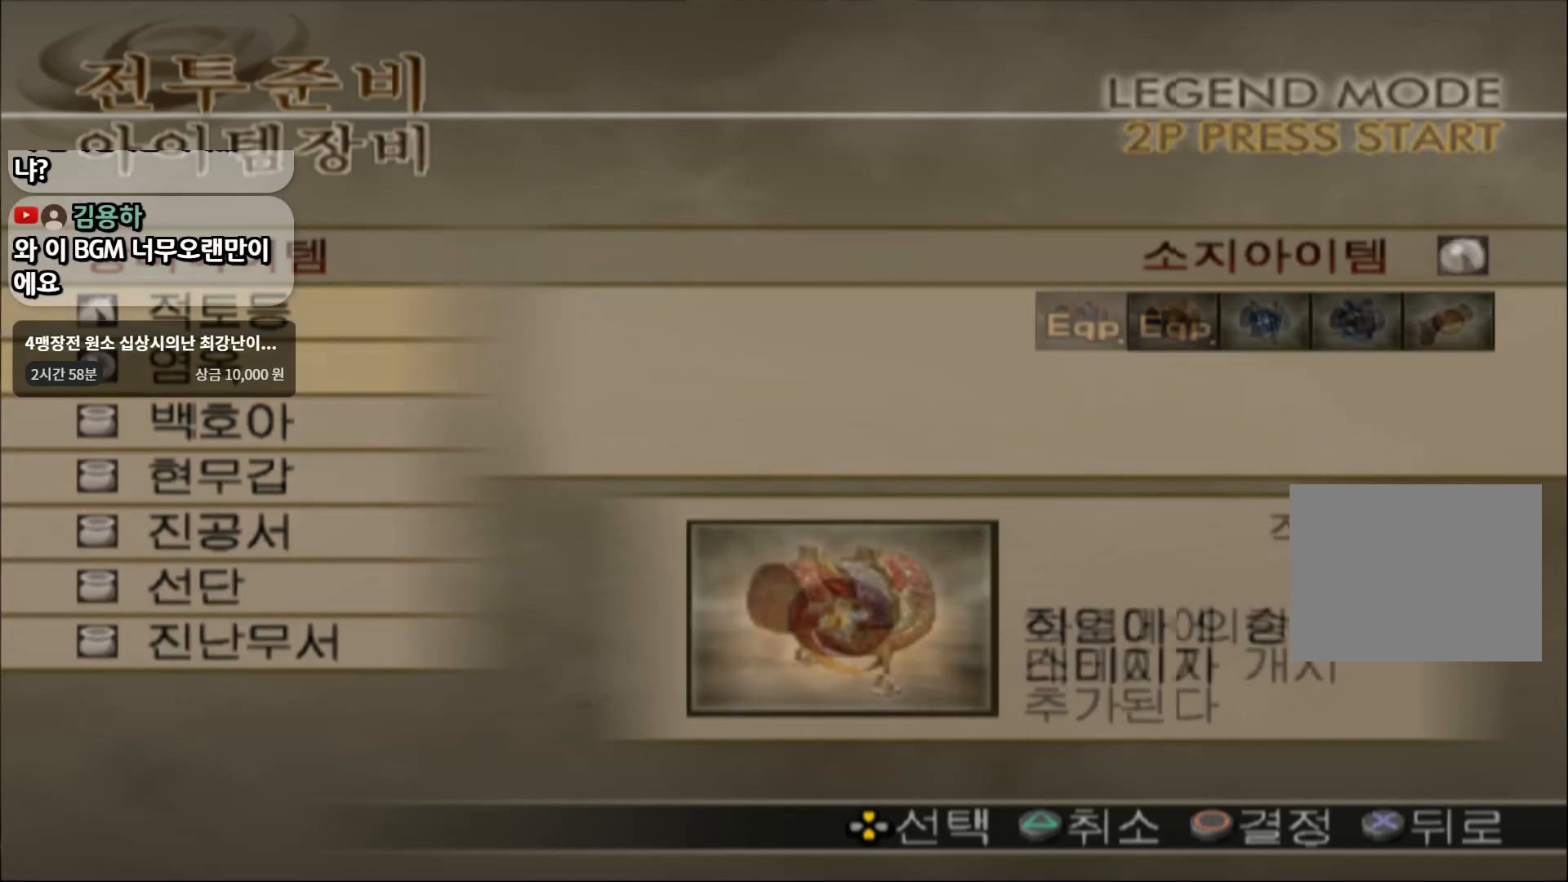
{"buttons": [], "left_stick": "center", "right_stick": "center", "events": [[34, "left_stick", "center"], [117, "CROSS", "down"], [351, "CROSS", "up"]]}
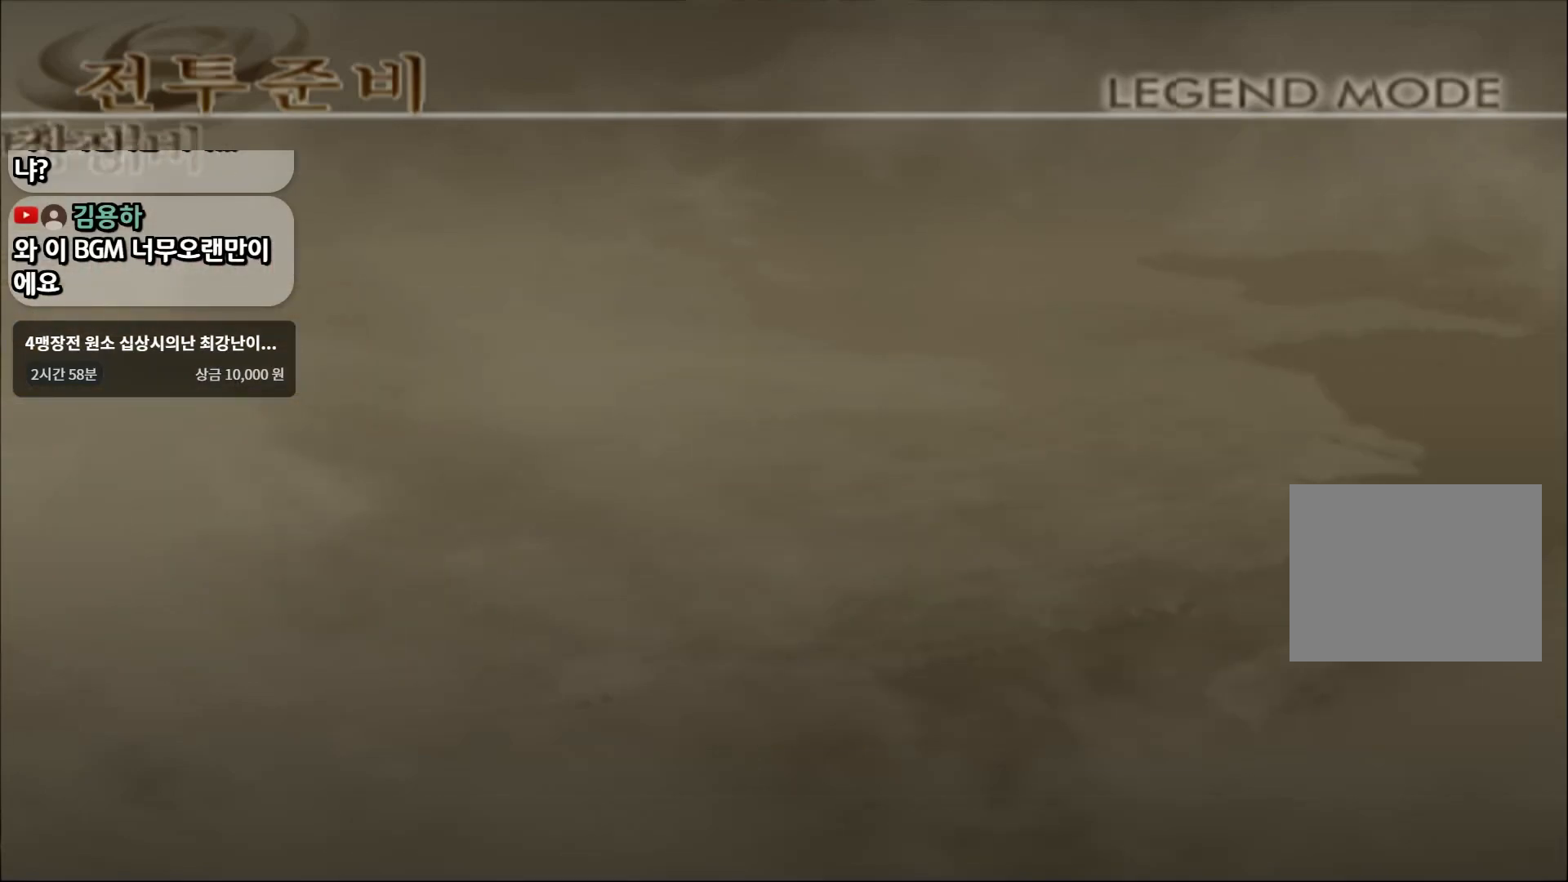
{"buttons": [], "left_stick": "center", "right_stick": "center", "events": []}
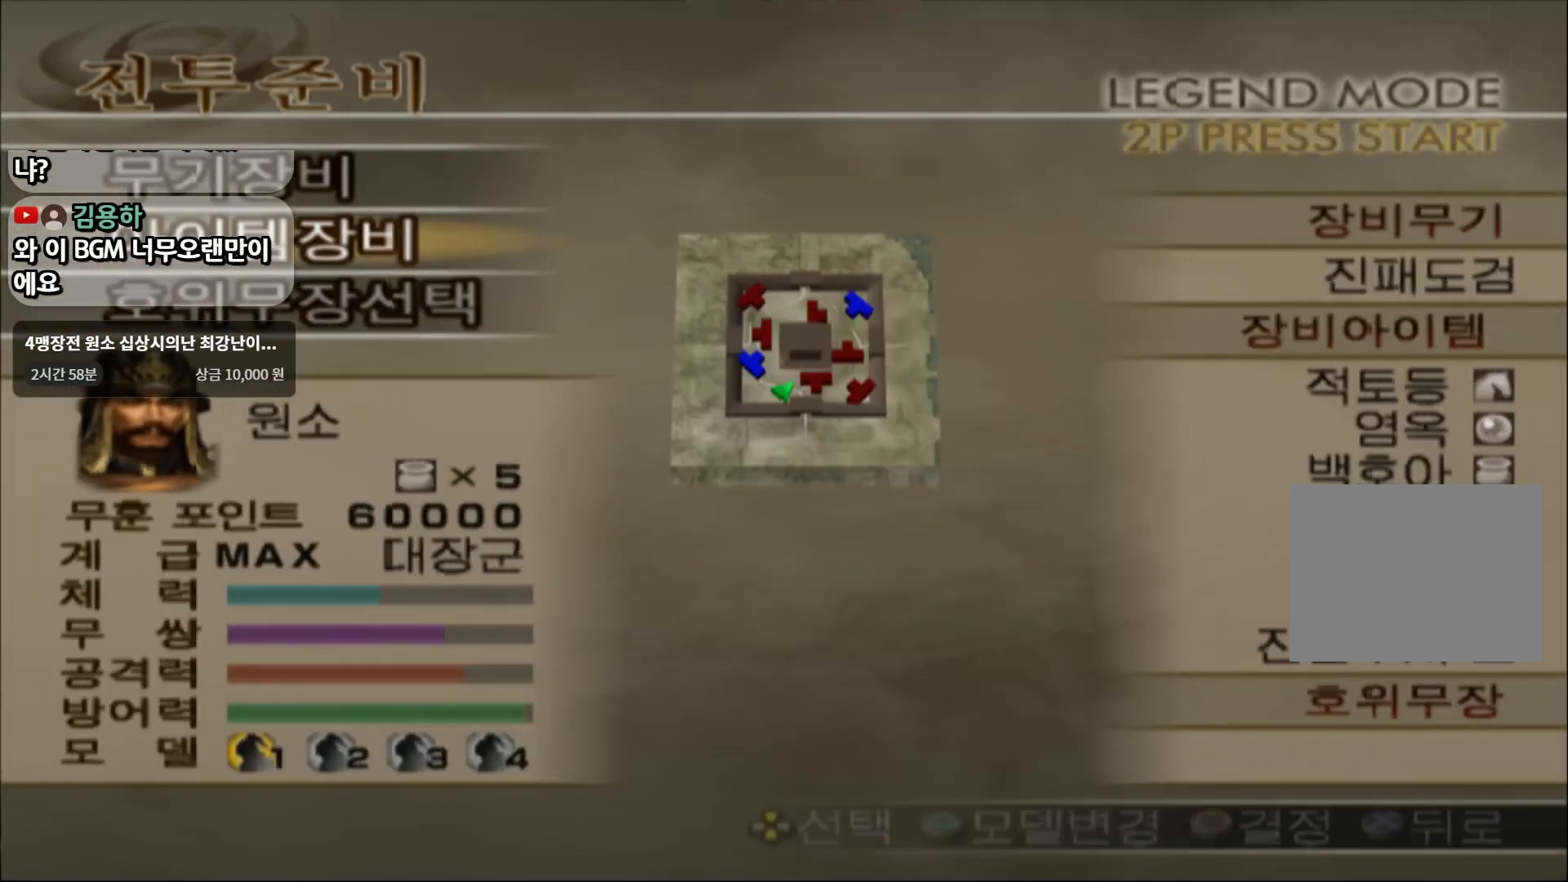
{"buttons": [], "left_stick": "center", "right_stick": "center", "events": [[84, "left_stick", "down"], [234, "left_stick", "center"], [267, "CIRCLE", "down"], [417, "CIRCLE", "up"]]}
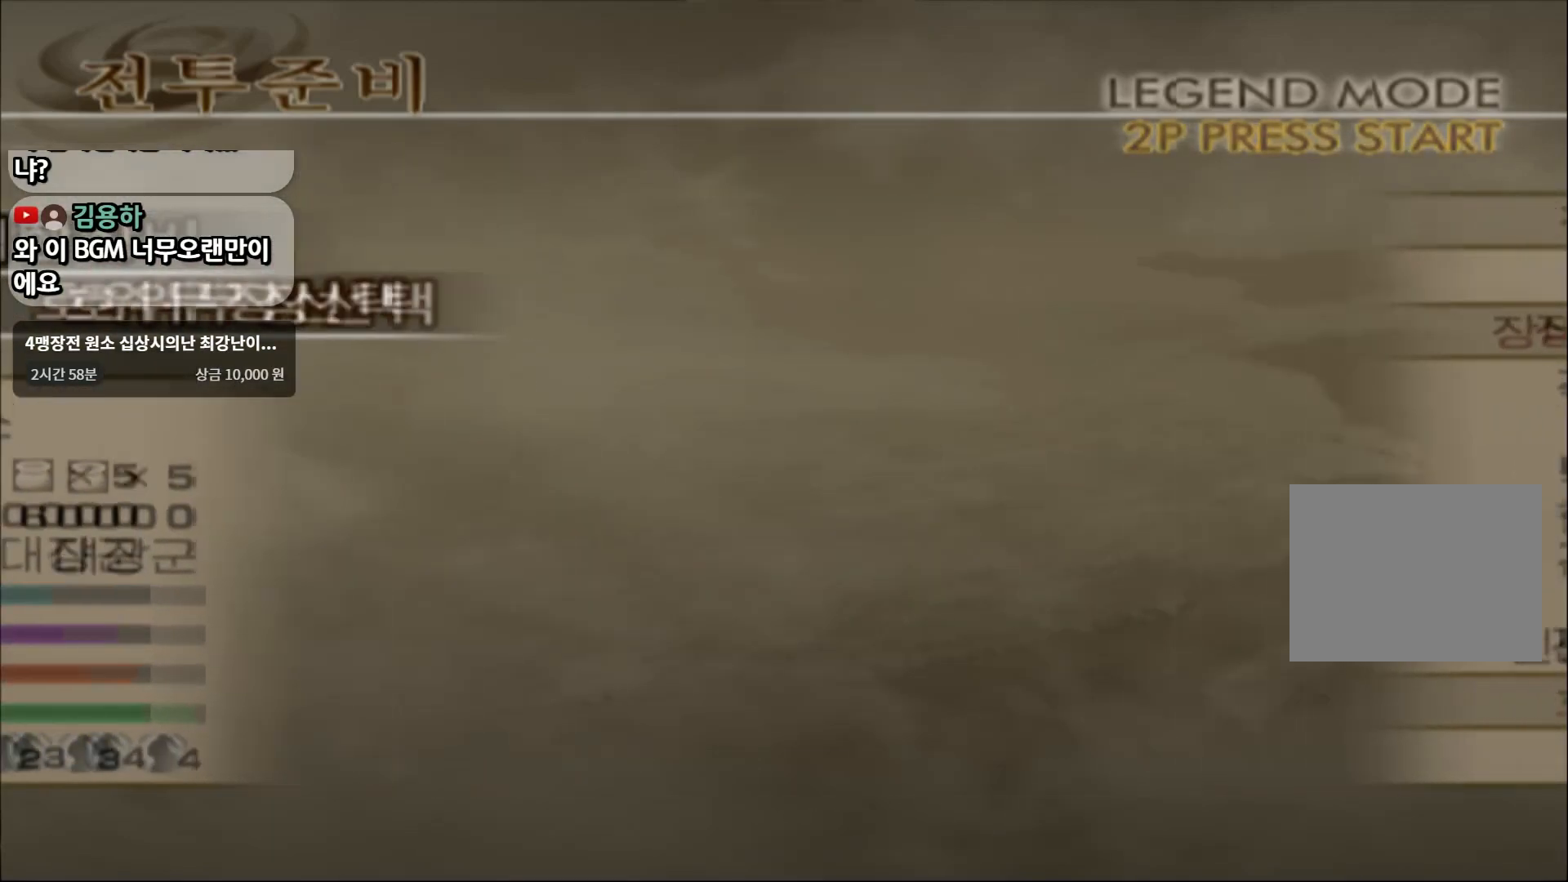
{"buttons": [], "left_stick": "center", "right_stick": "center", "events": []}
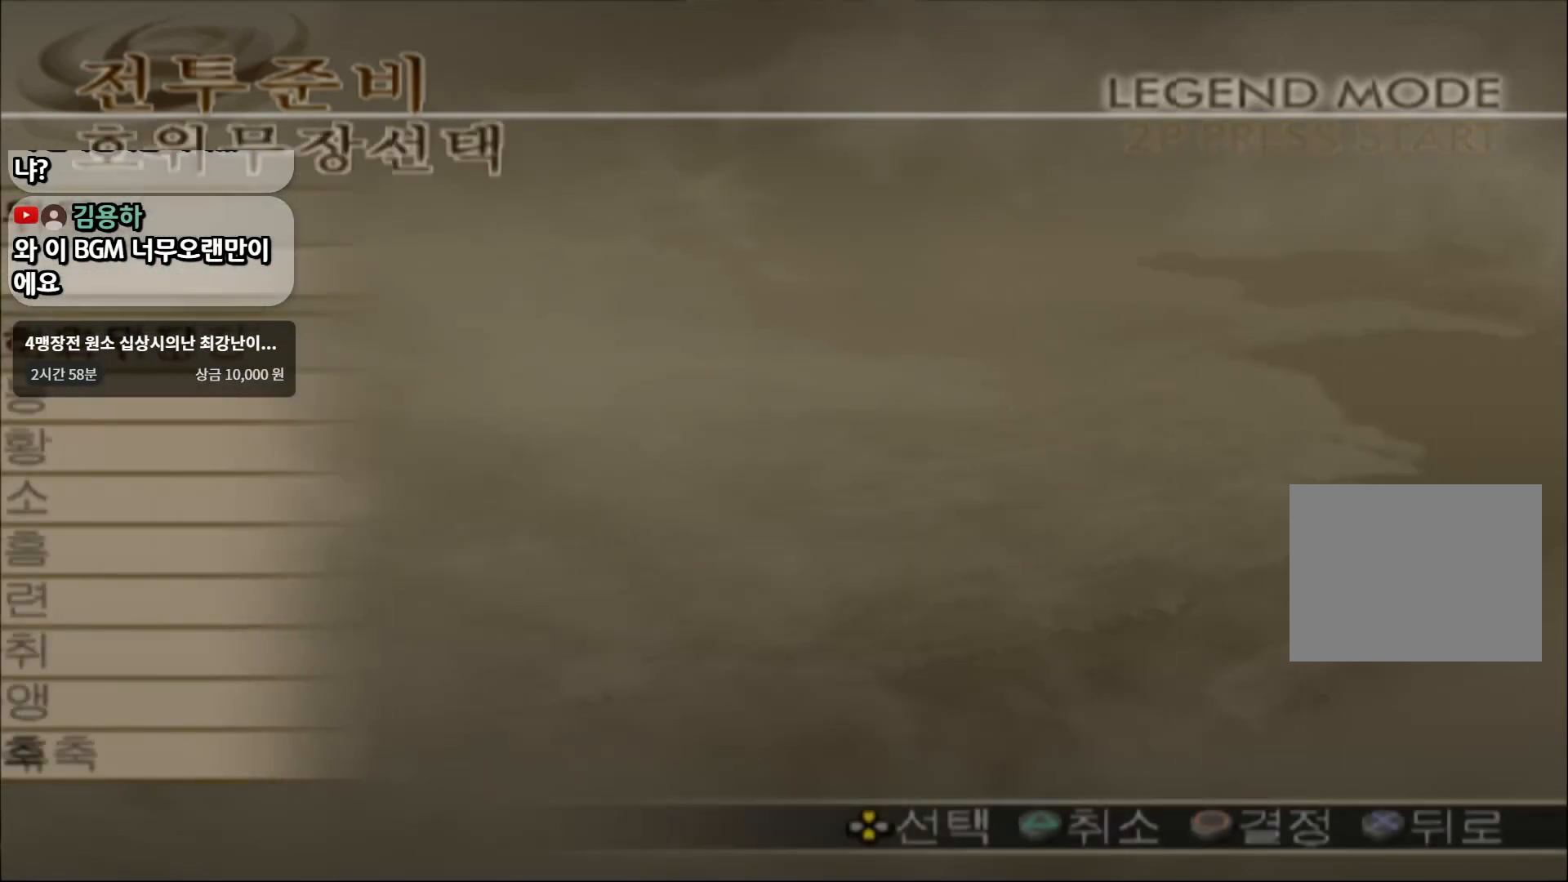
{"buttons": [], "left_stick": "up", "right_stick": "center", "events": [[100, "left_stick", "up"], [217, "left_stick", "center"], [301, "left_stick", "up"], [434, "left_stick", "center"], [484, "left_stick", "up"]]}
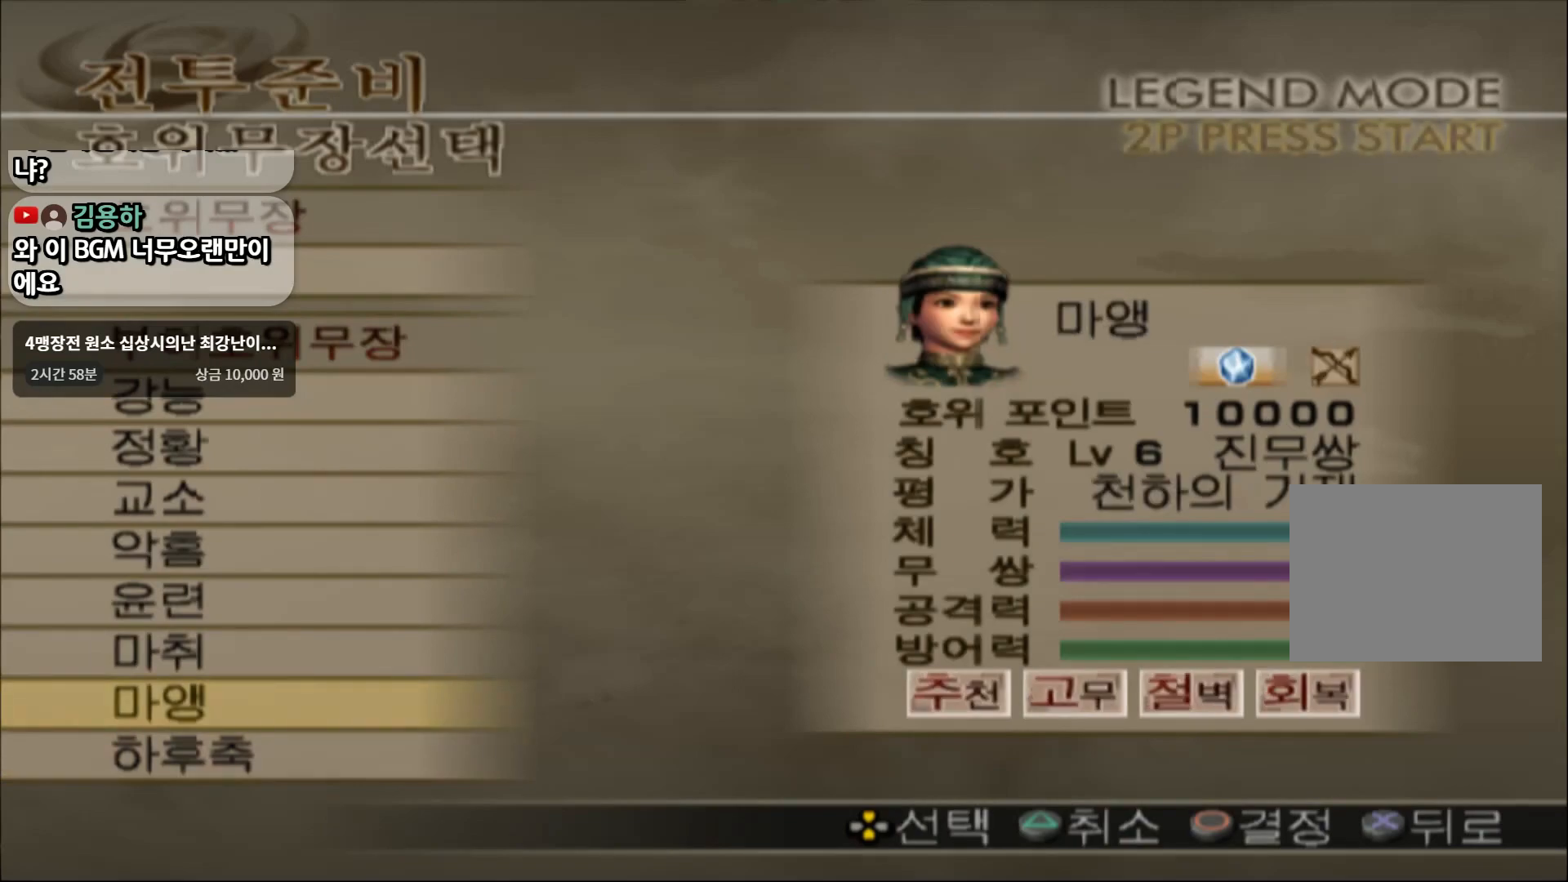
{"buttons": [], "left_stick": "center", "right_stick": "center", "events": [[100, "left_stick", "center"], [150, "CIRCLE", "down"], [267, "CIRCLE", "up"], [367, "CROSS", "down"], [484, "CROSS", "up"]]}
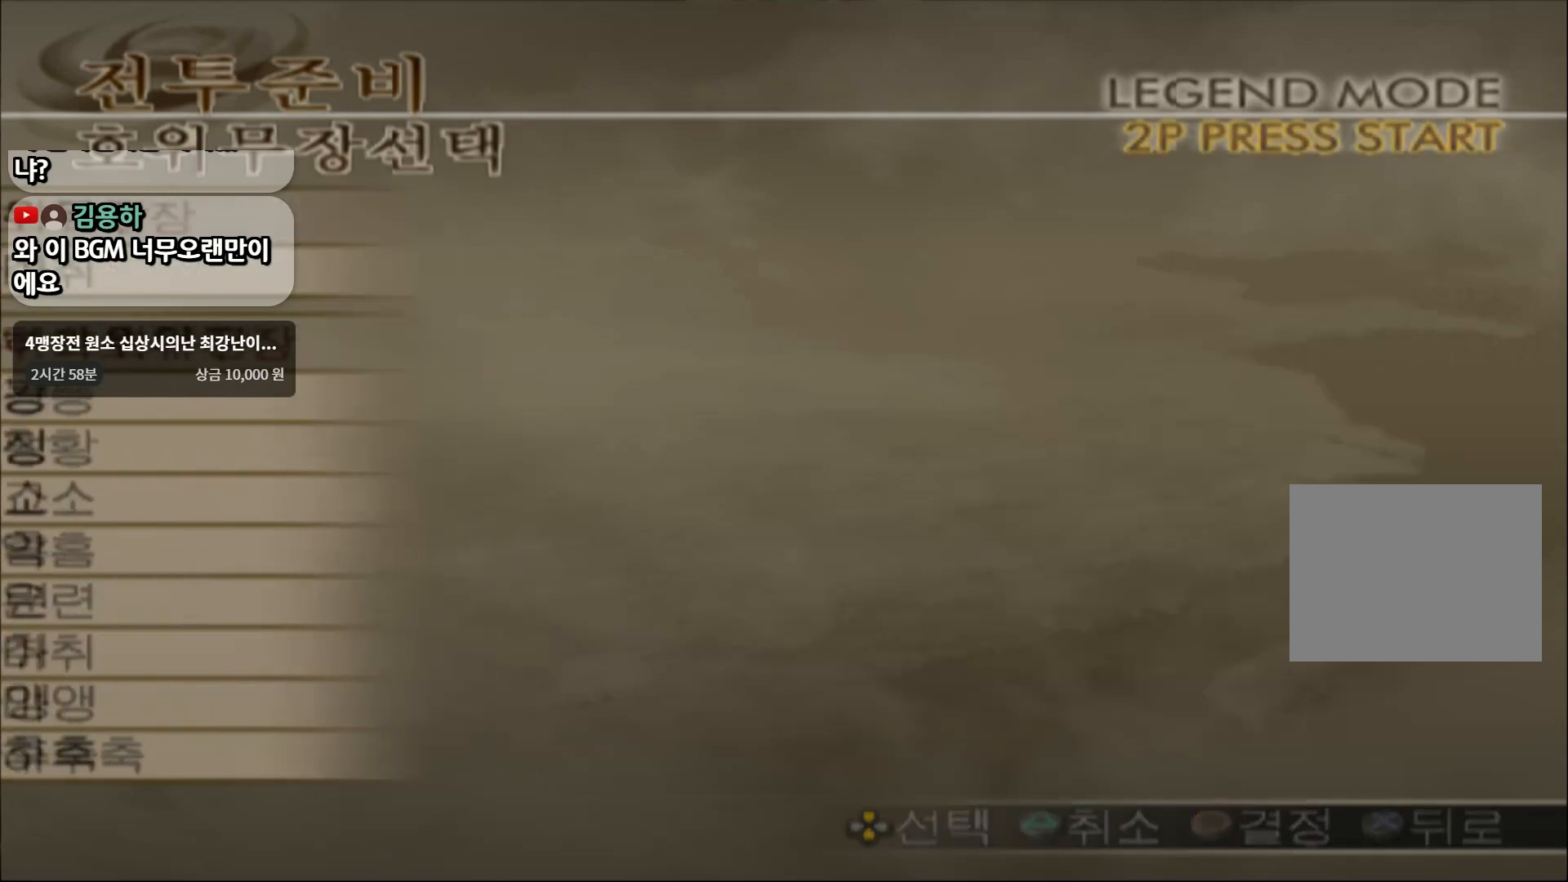
{"buttons": [], "left_stick": "center", "right_stick": "center", "events": []}
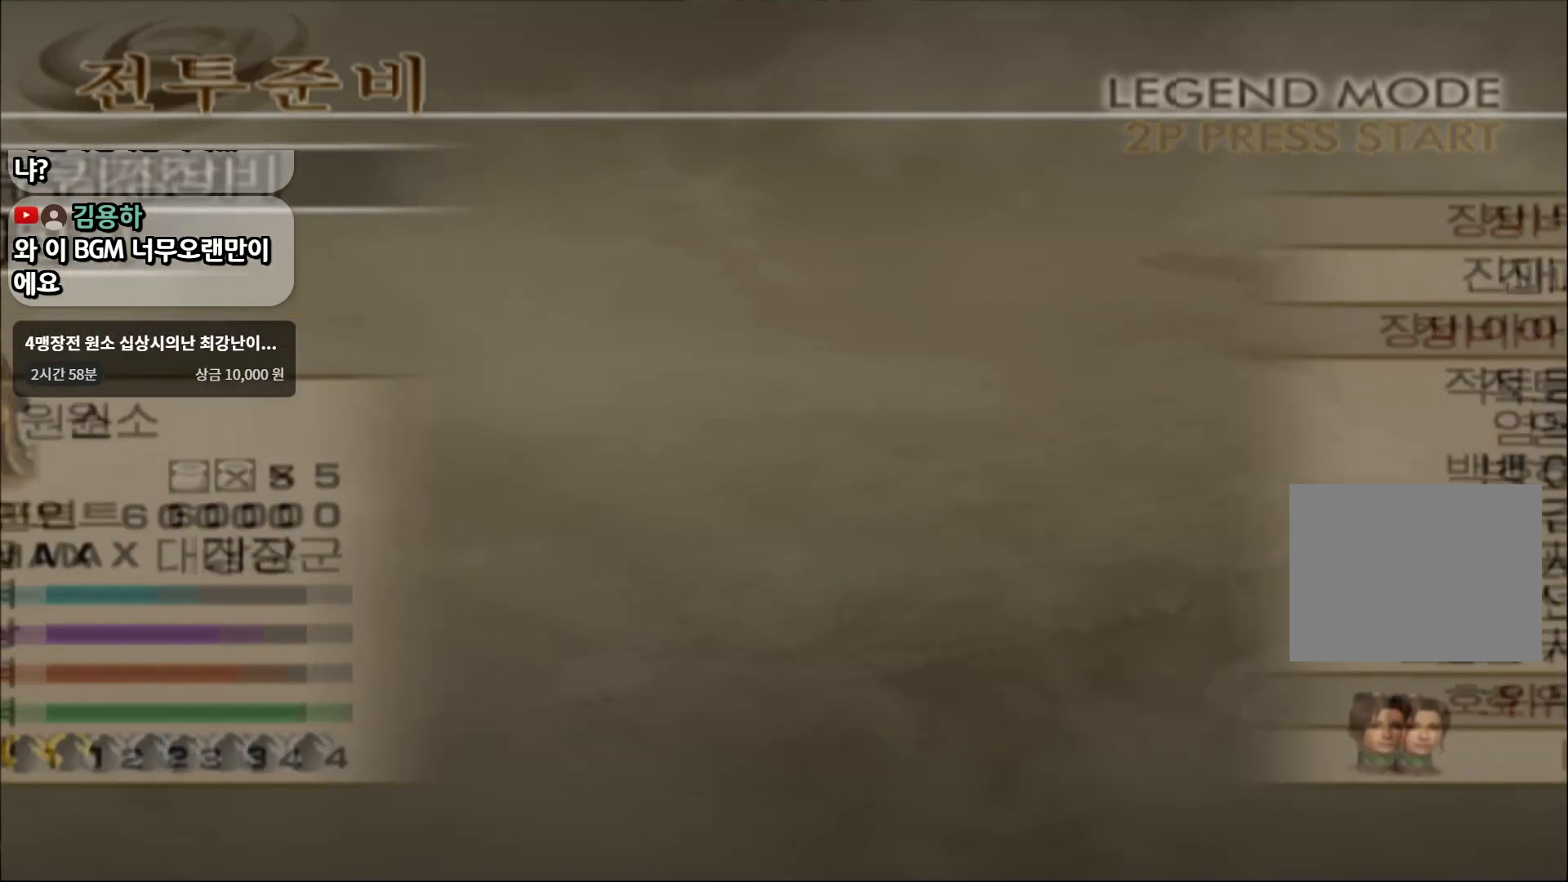
{"buttons": [], "left_stick": "up", "right_stick": "center", "events": [[233, "left_stick", "up"], [367, "left_stick", "center"], [434, "left_stick", "up"]]}
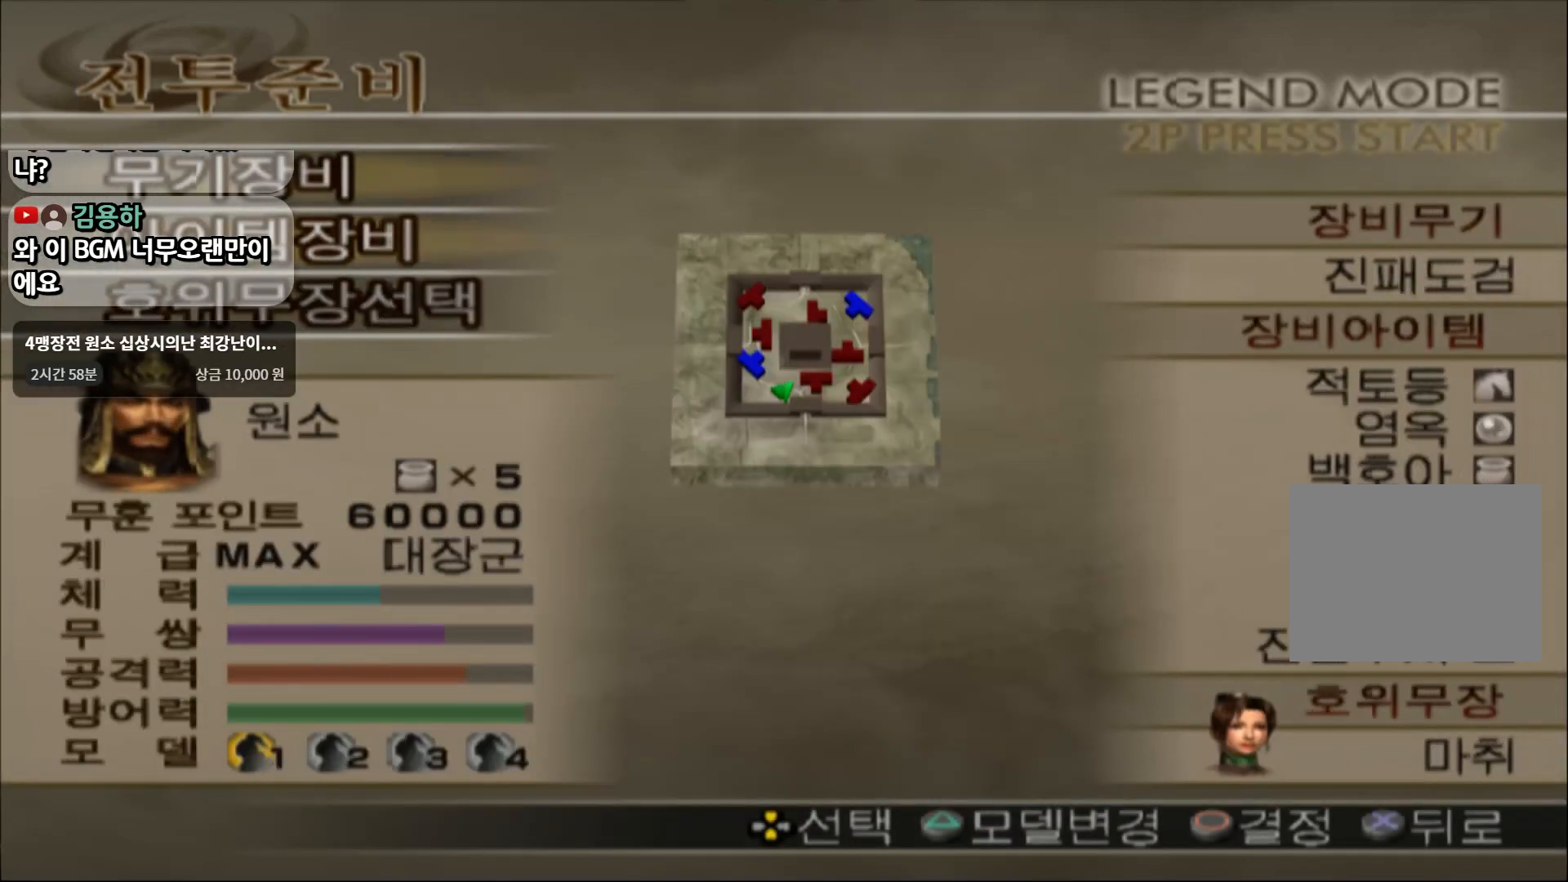
{"buttons": [], "left_stick": "center", "right_stick": "center", "events": [[67, "left_stick", "center"], [201, "CIRCLE", "down"], [501, "CIRCLE", "up"]]}
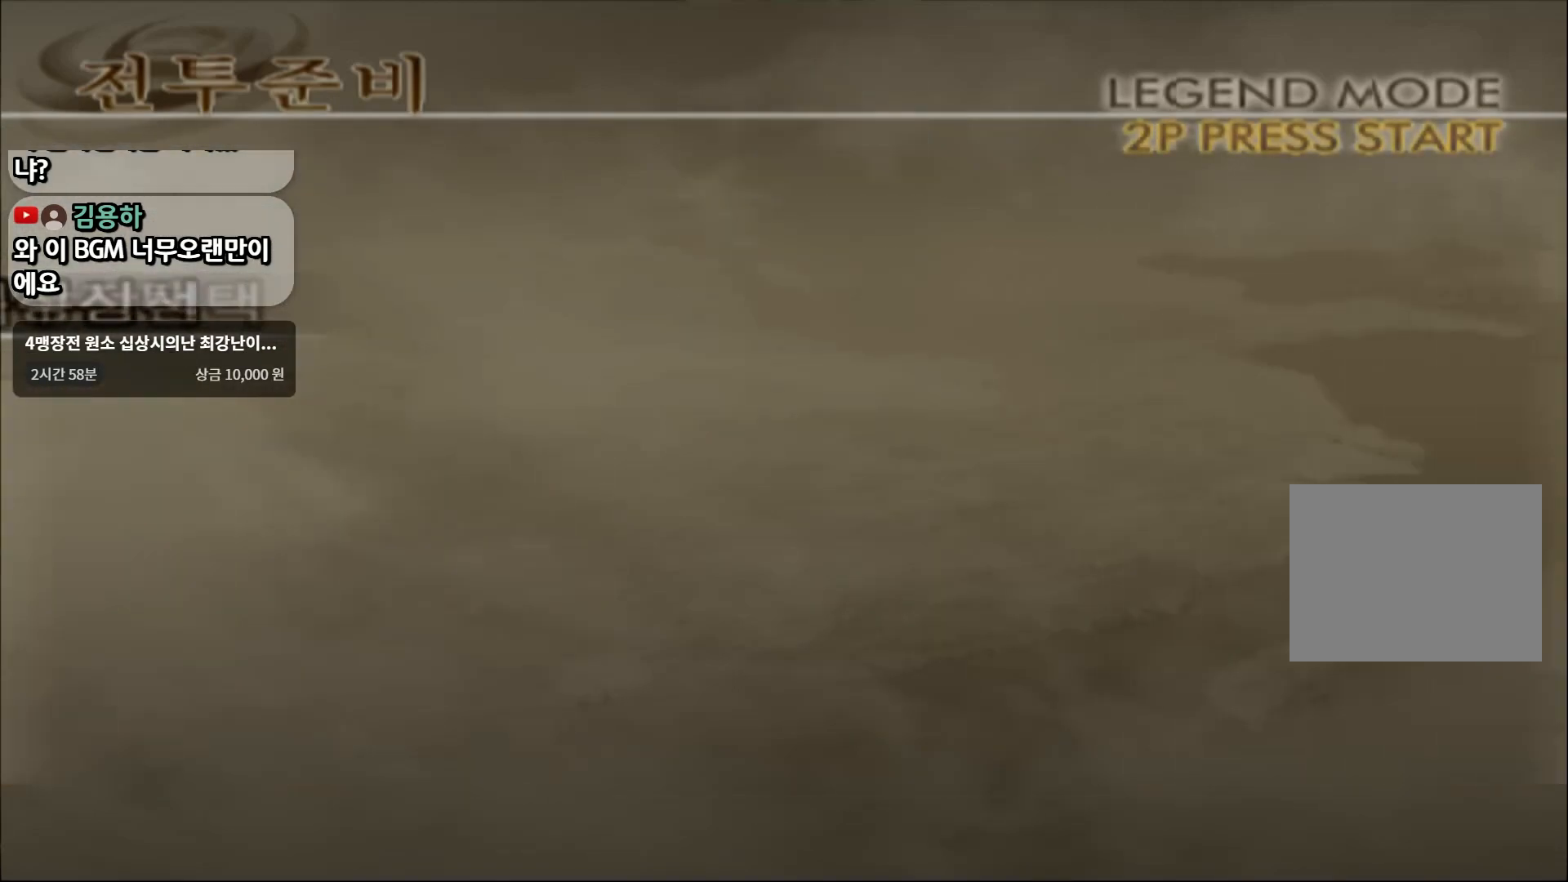
{"buttons": [], "left_stick": "center", "right_stick": "center", "events": []}
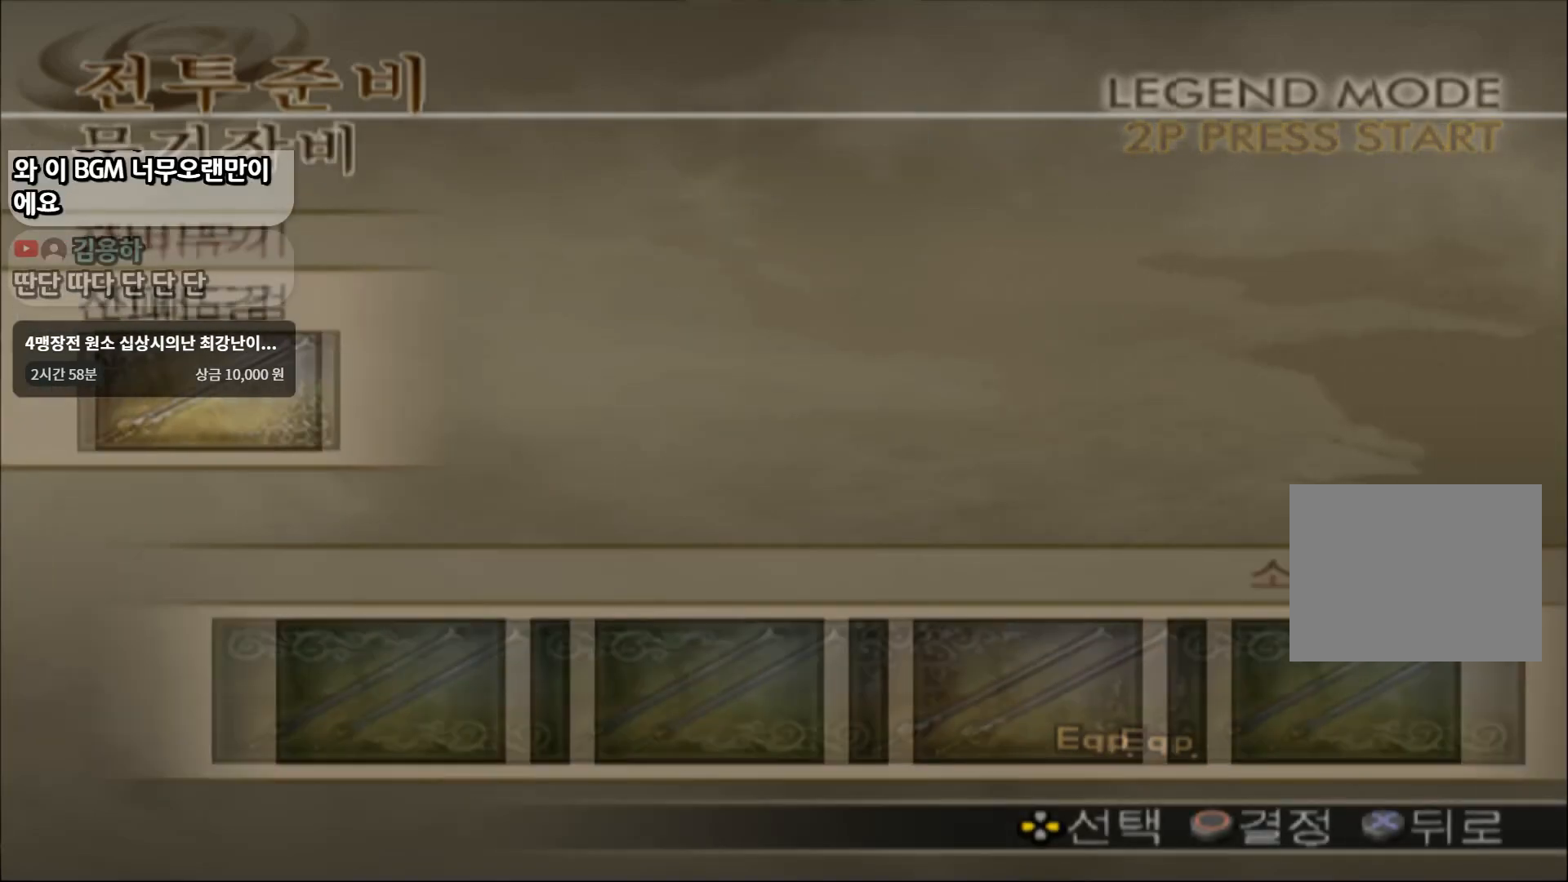
{"buttons": [], "left_stick": "center", "right_stick": "center", "events": []}
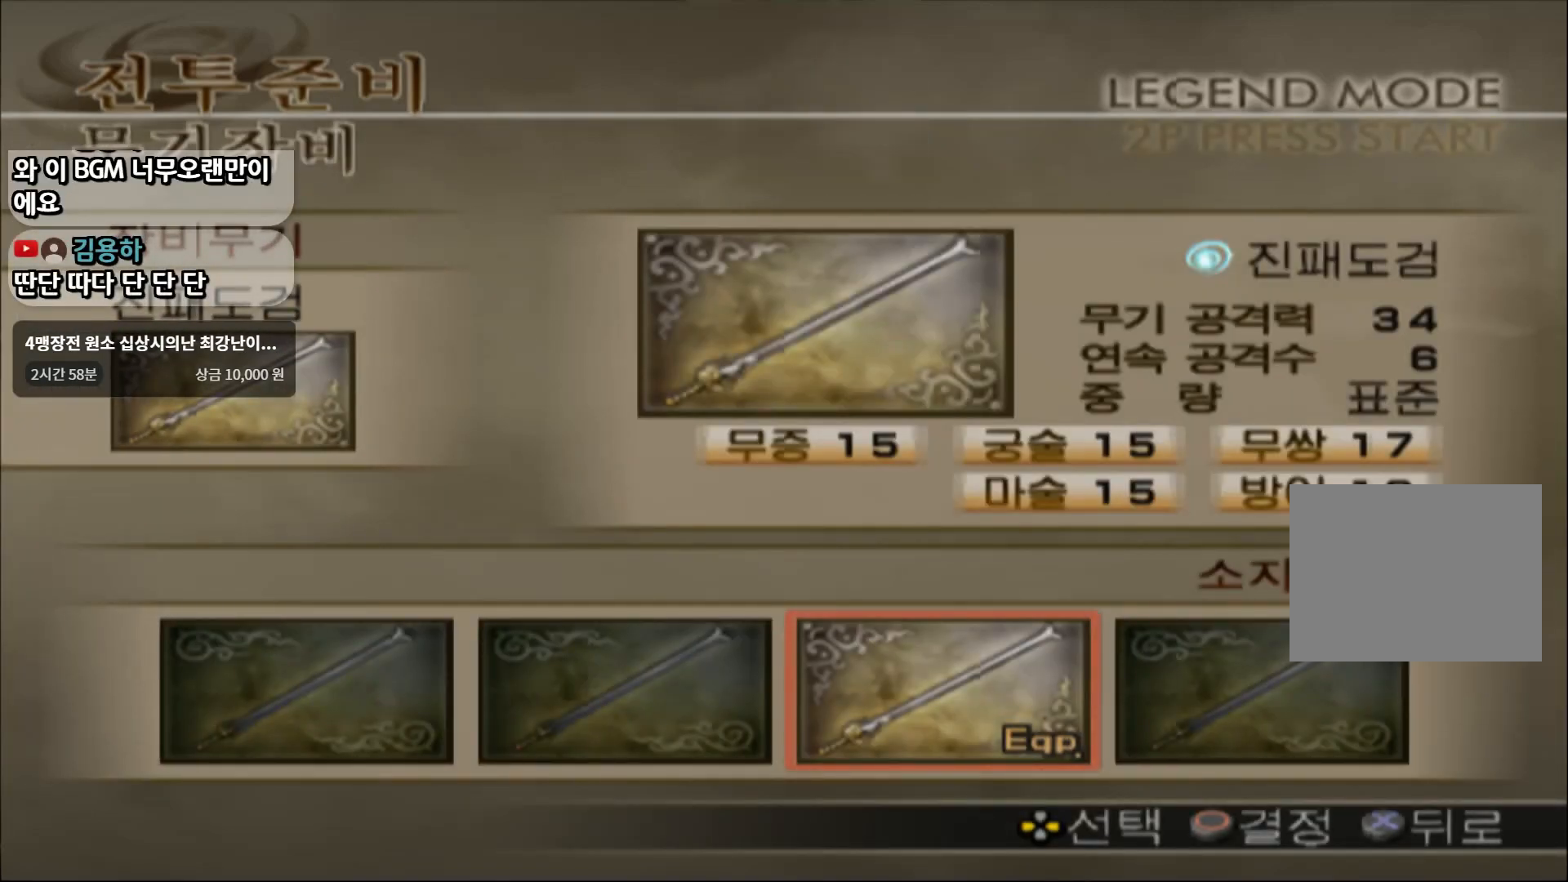
{"buttons": [], "left_stick": "center", "right_stick": "center", "events": []}
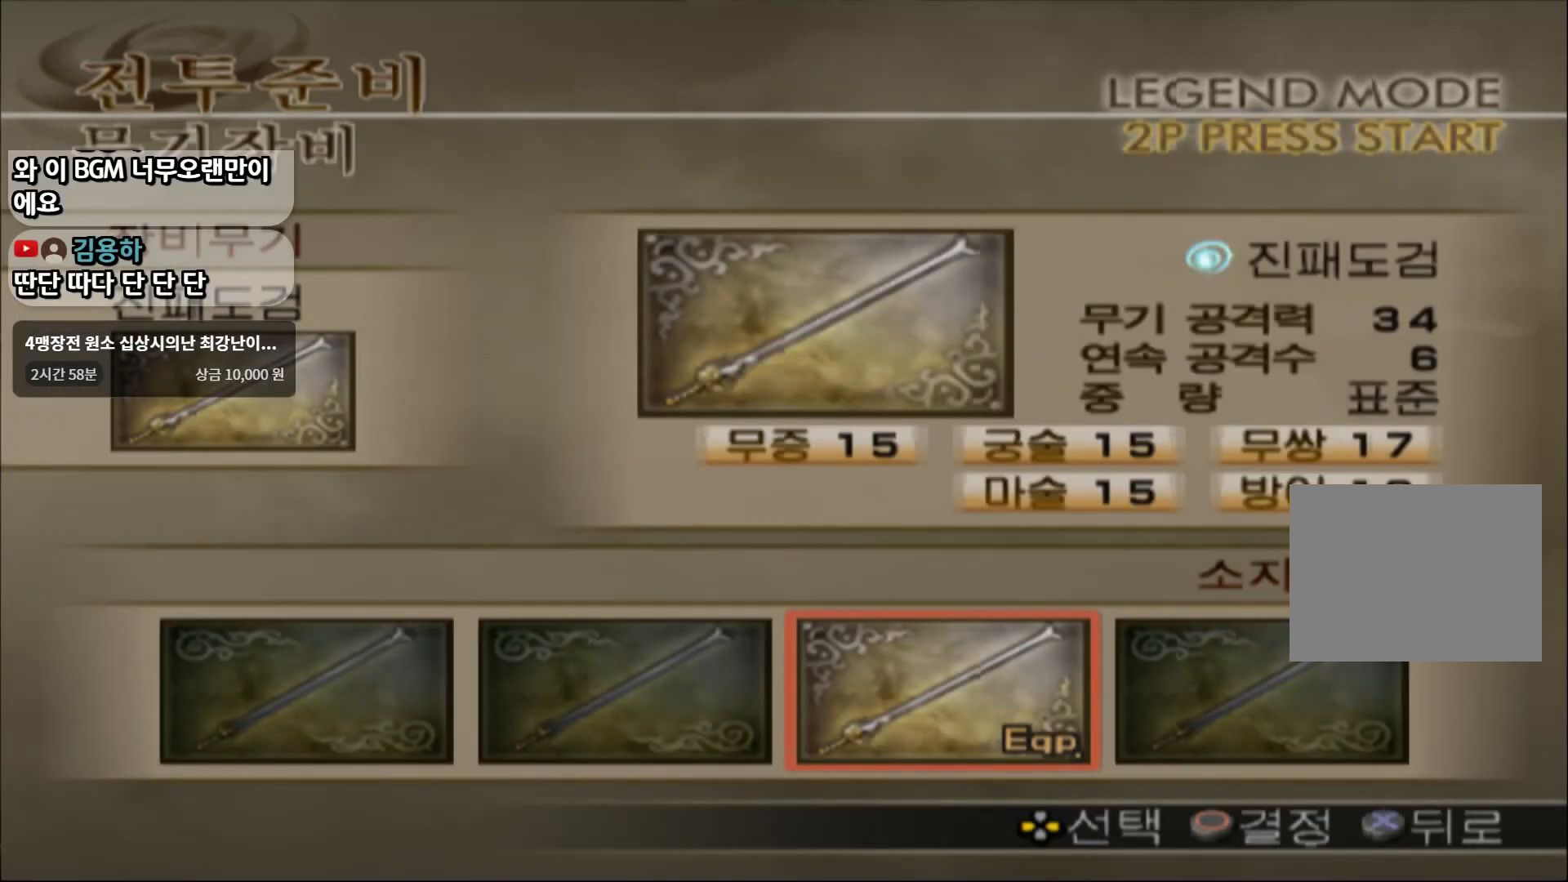
{"buttons": ["CROSS"], "left_stick": "center", "right_stick": "center", "events": [[434, "CROSS", "down"]]}
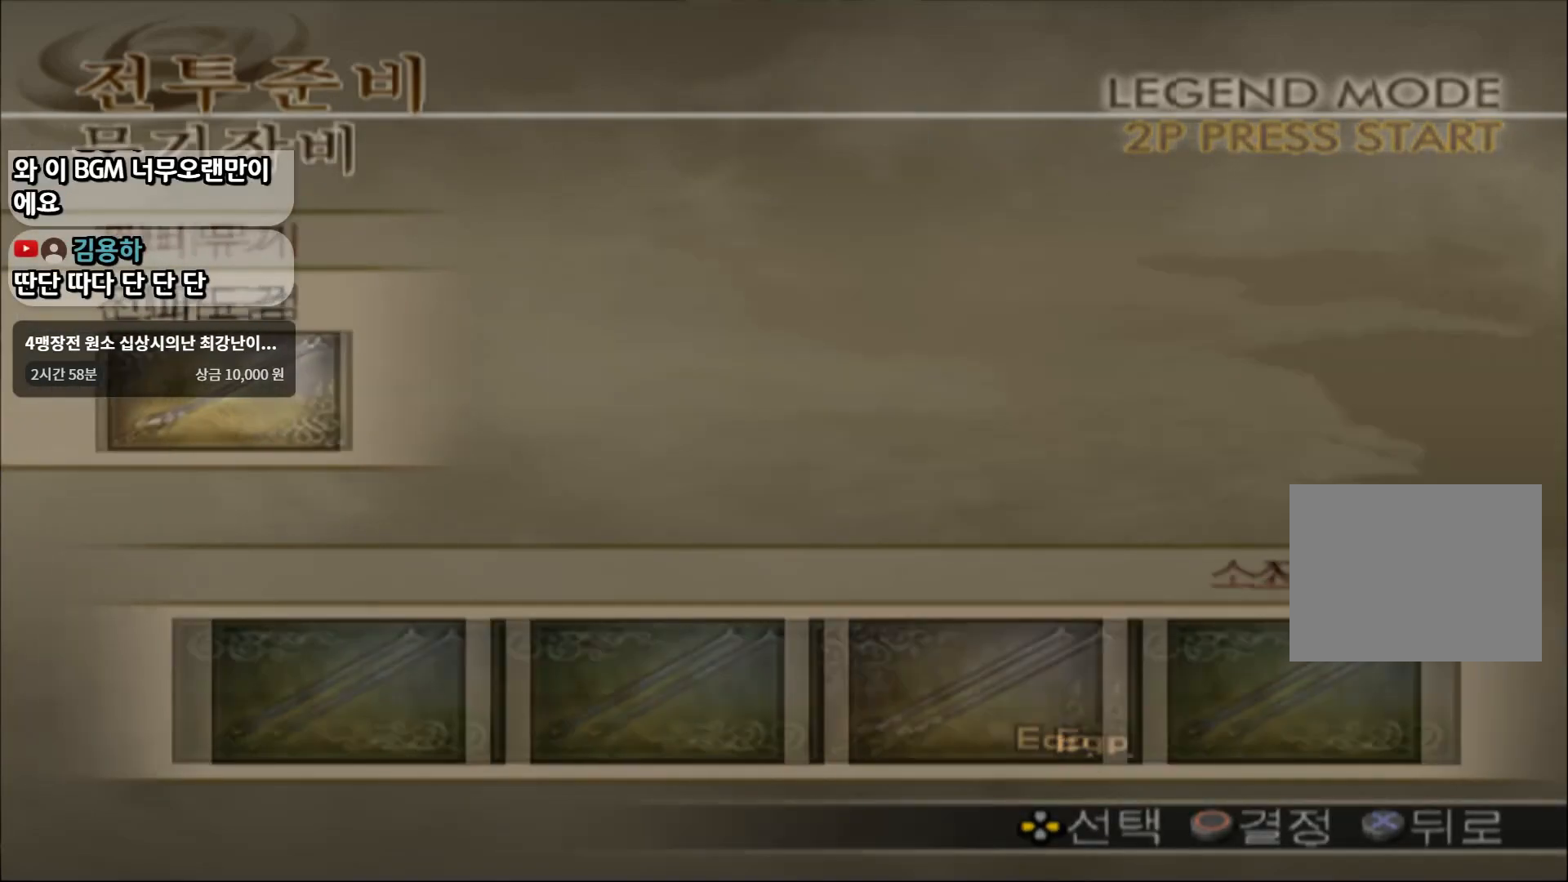
{"buttons": [], "left_stick": "center", "right_stick": "center", "events": [[117, "CROSS", "up"]]}
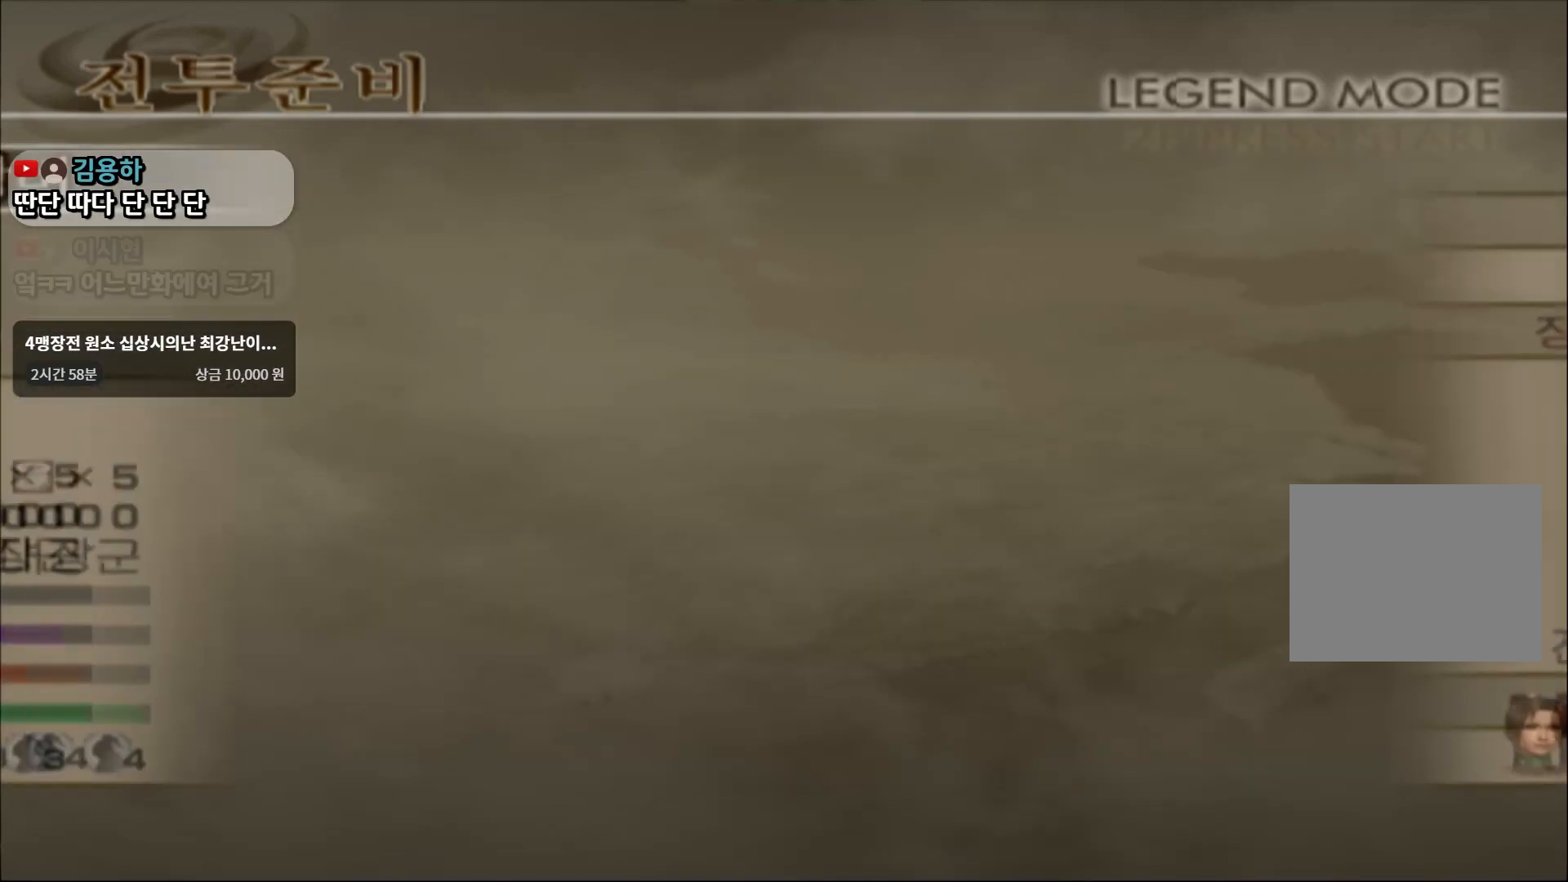
{"buttons": ["CROSS"], "left_stick": "center", "right_stick": "center", "events": [[251, "CROSS", "down"], [367, "CROSS", "up"], [417, "CROSS", "down"]]}
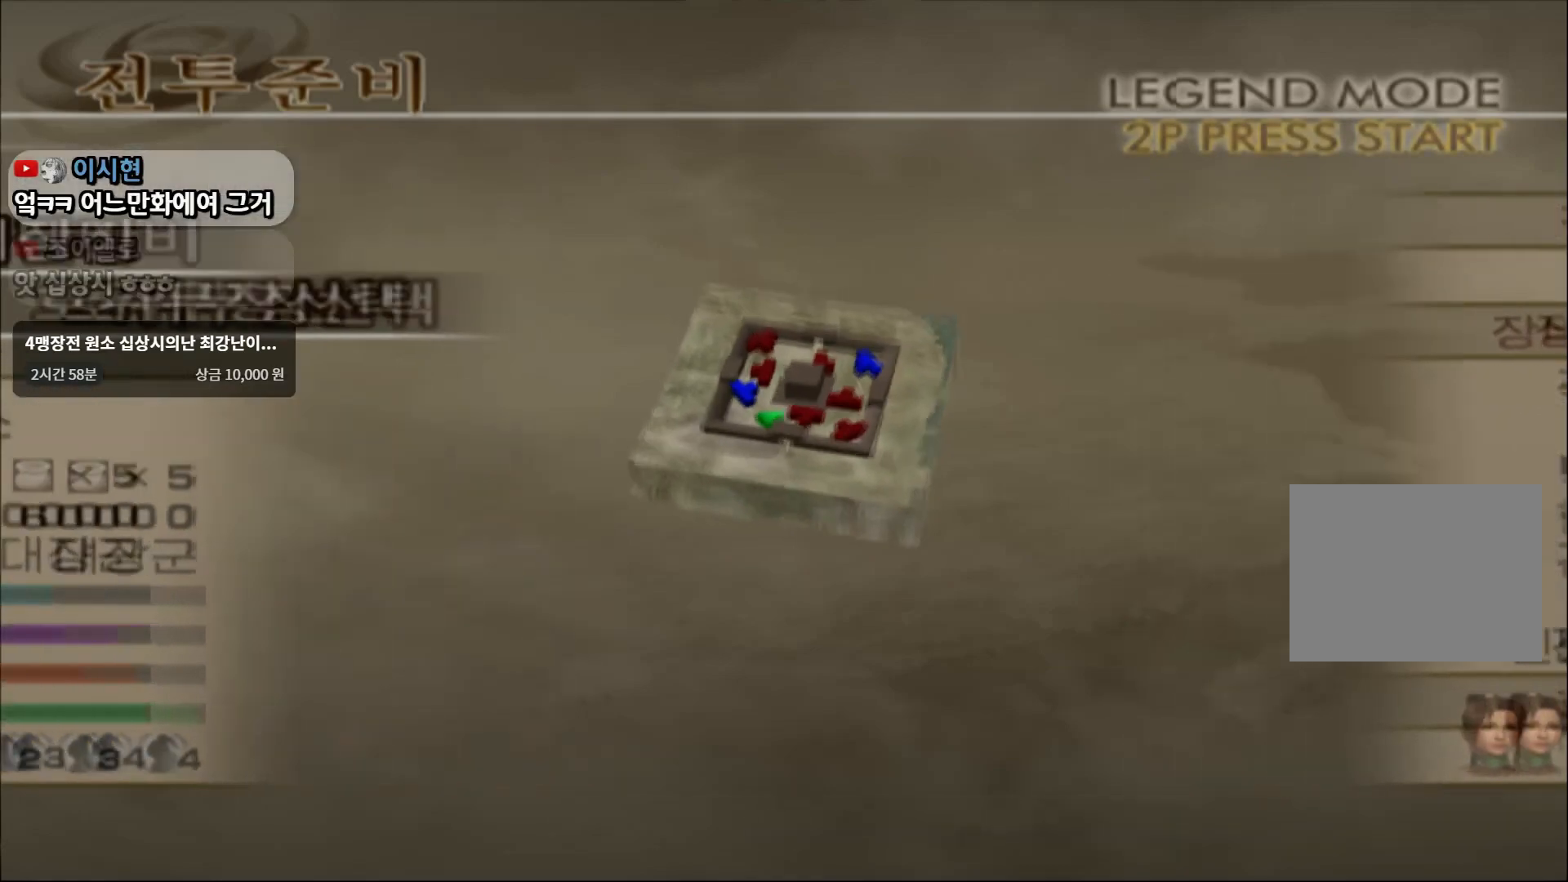
{"buttons": [], "left_stick": "up", "right_stick": "center", "events": [[50, "CROSS", "up"], [484, "left_stick", "up"]]}
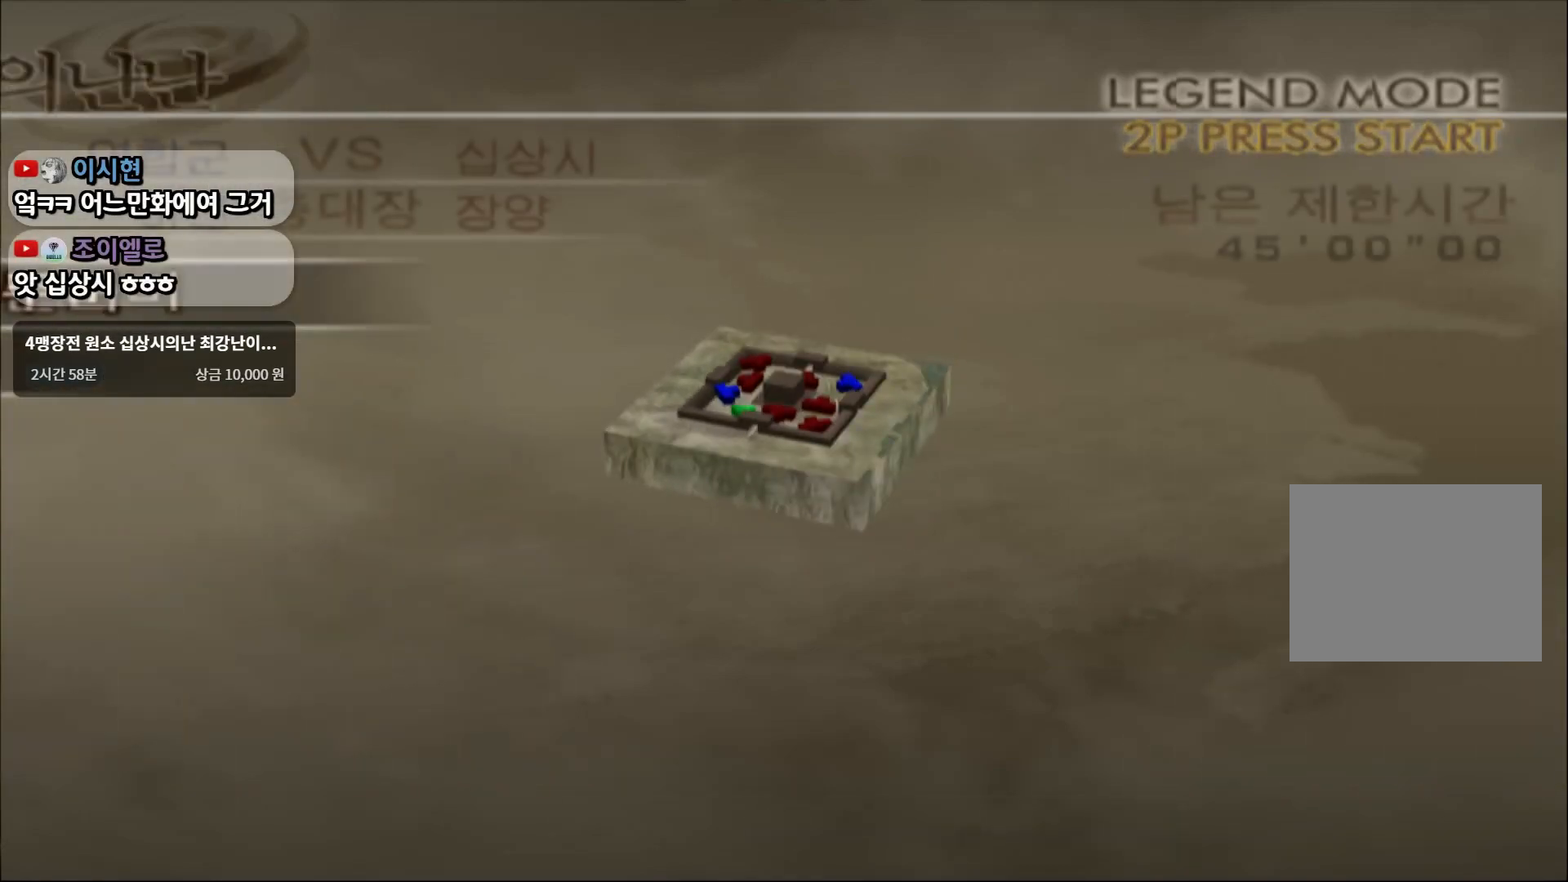
{"buttons": [], "left_stick": "up", "right_stick": "center", "events": [[117, "left_stick", "center"], [234, "left_stick", "up"], [367, "left_stick", "center"], [451, "left_stick", "up"]]}
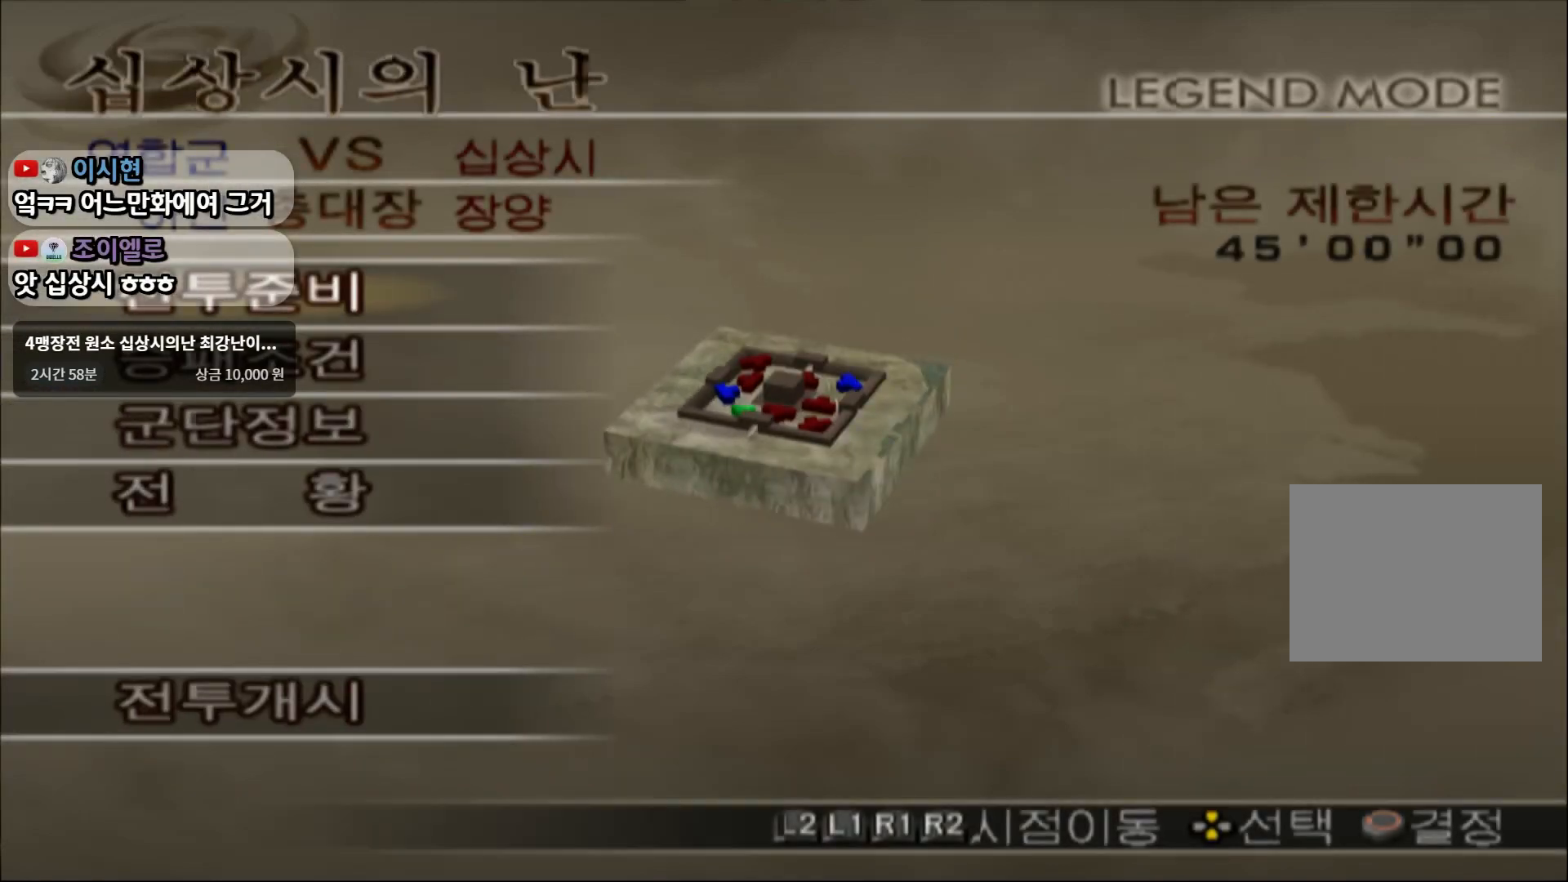
{"buttons": [], "left_stick": "center", "right_stick": "center", "events": [[100, "left_stick", "center"]]}
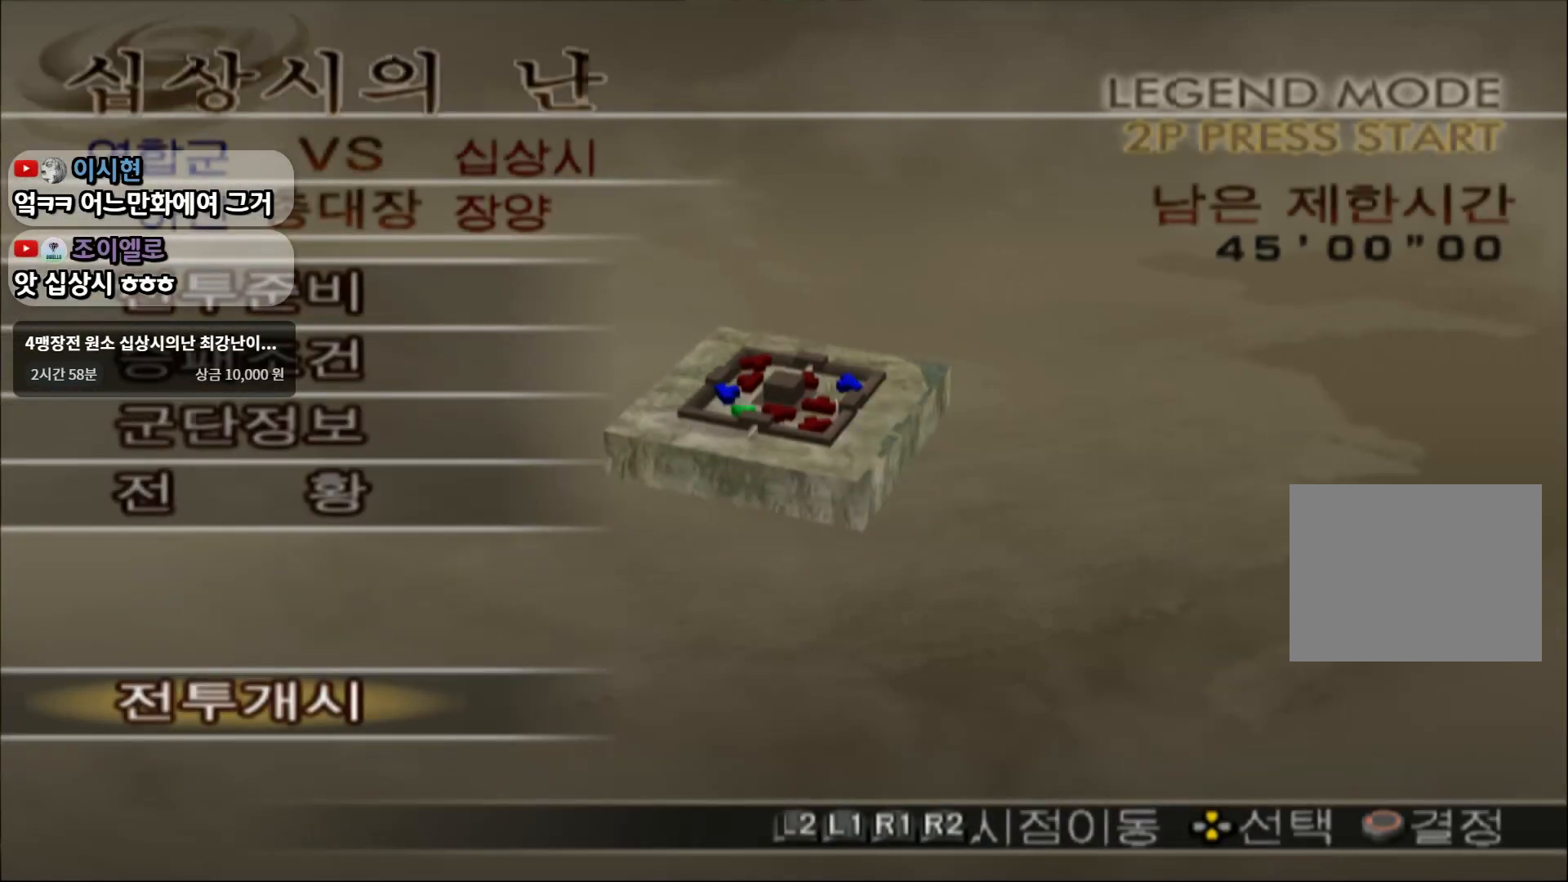
{"buttons": ["CIRCLE"], "left_stick": "center", "right_stick": "center", "events": [[17, "CIRCLE", "down"]]}
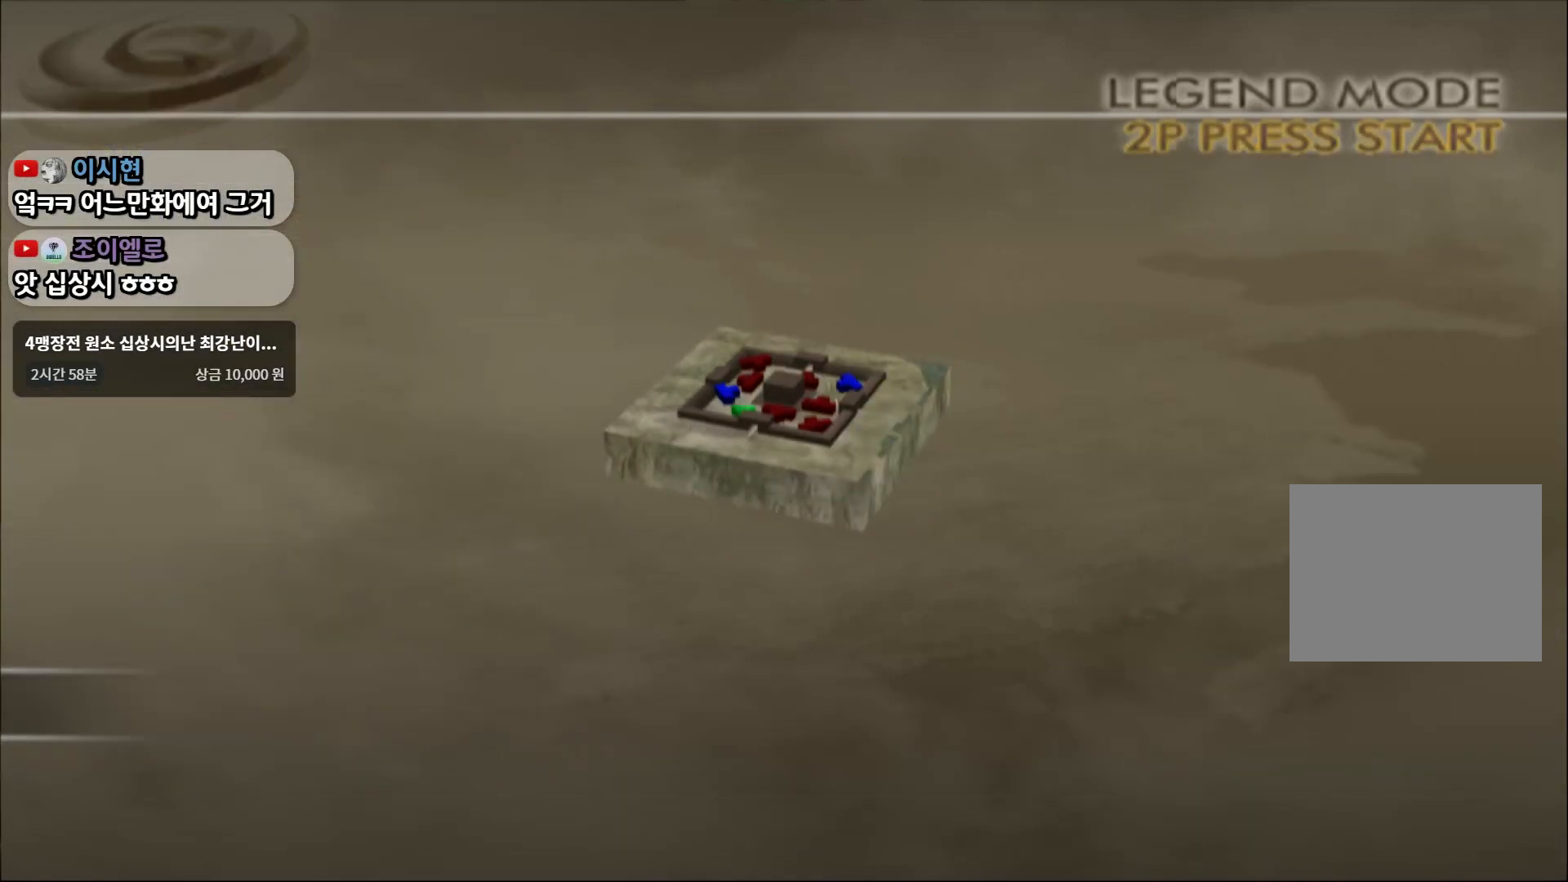
{"buttons": [], "left_stick": "center", "right_stick": "center", "events": [[17, "CIRCLE", "up"]]}
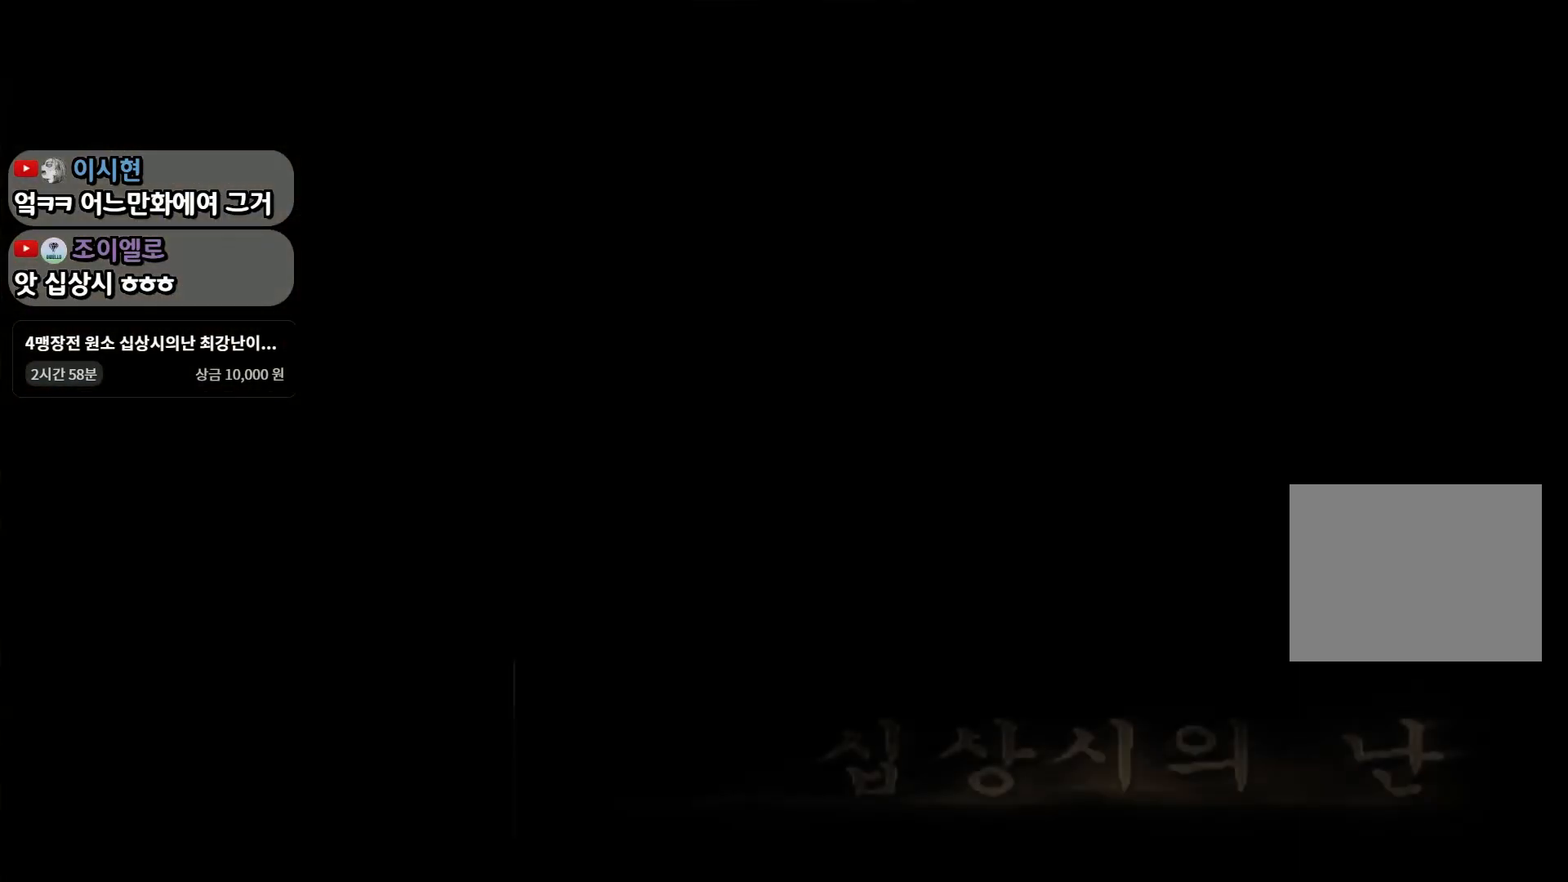
{"buttons": [], "left_stick": "center", "right_stick": "center", "events": []}
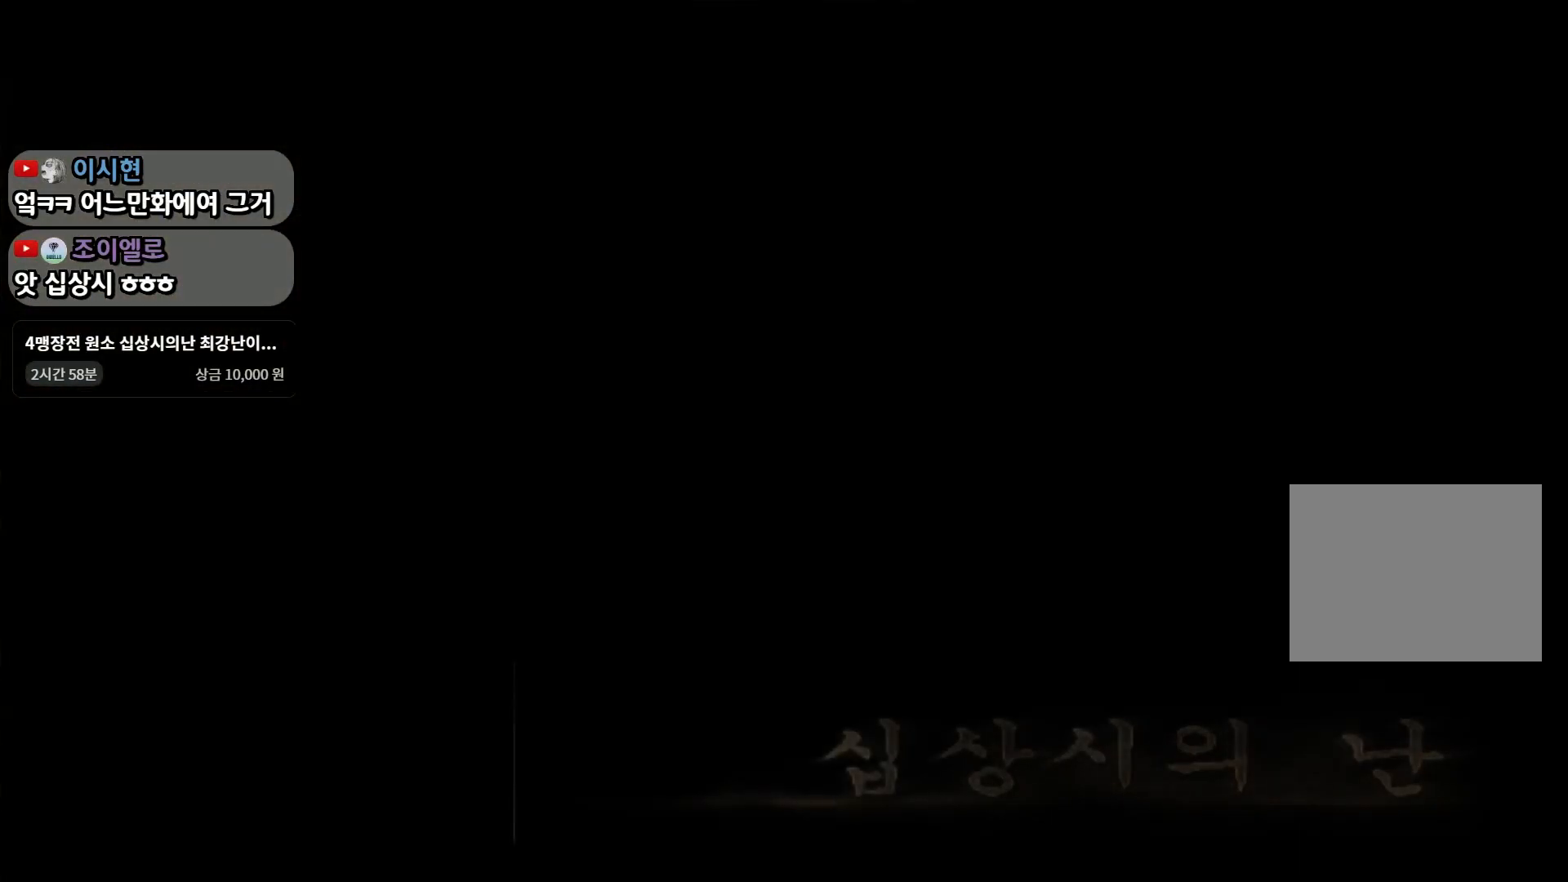
{"buttons": [], "left_stick": "center", "right_stick": "center", "events": []}
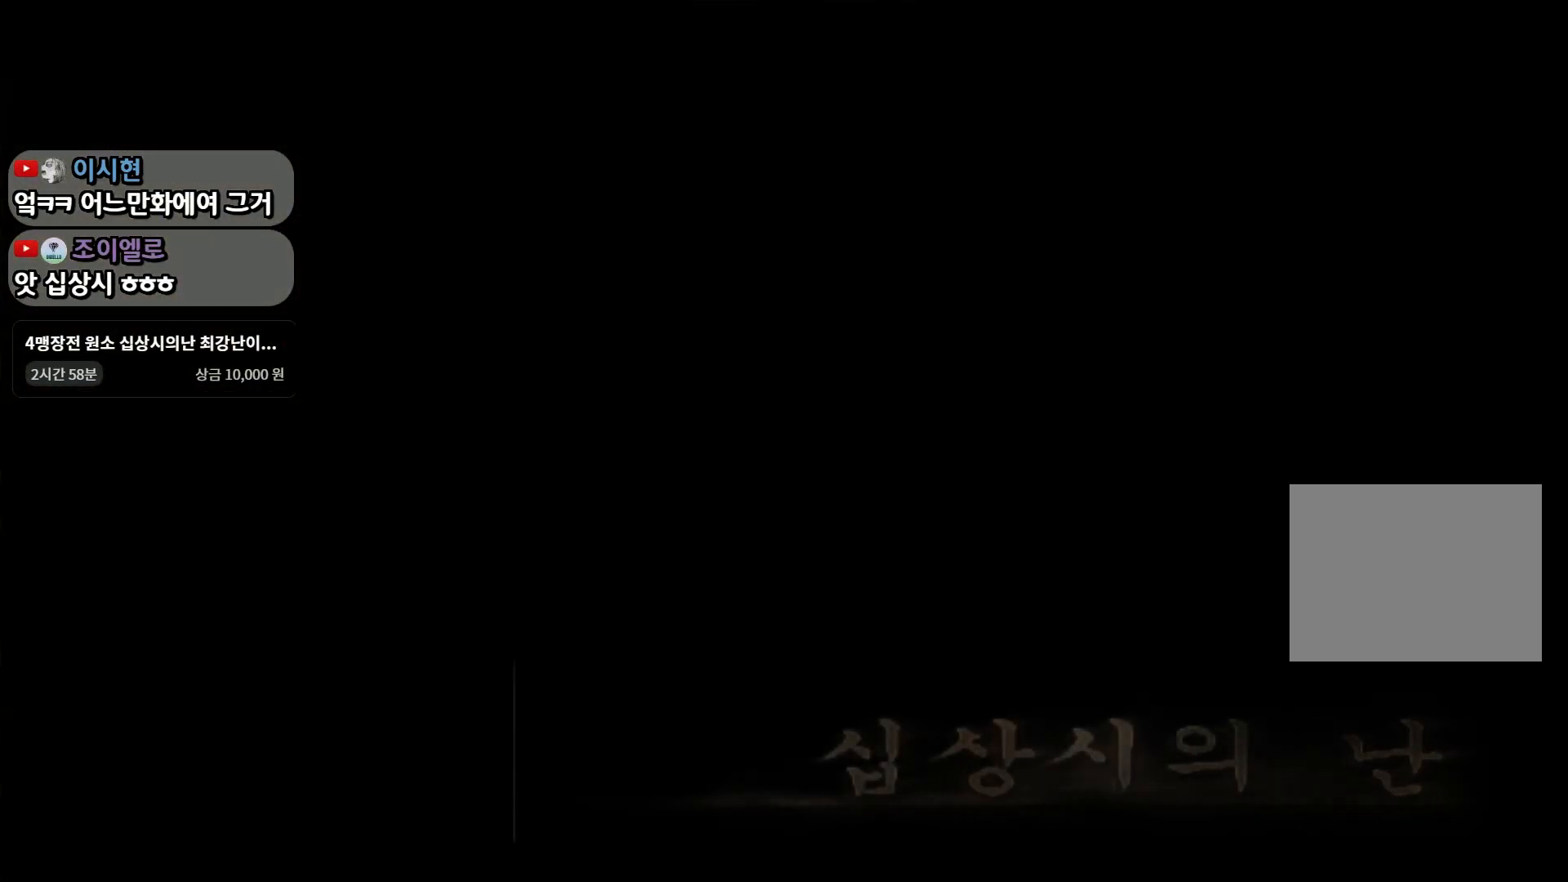
{"buttons": [], "left_stick": "up-right", "right_stick": "center", "events": [[484, "left_stick", "up-right"]]}
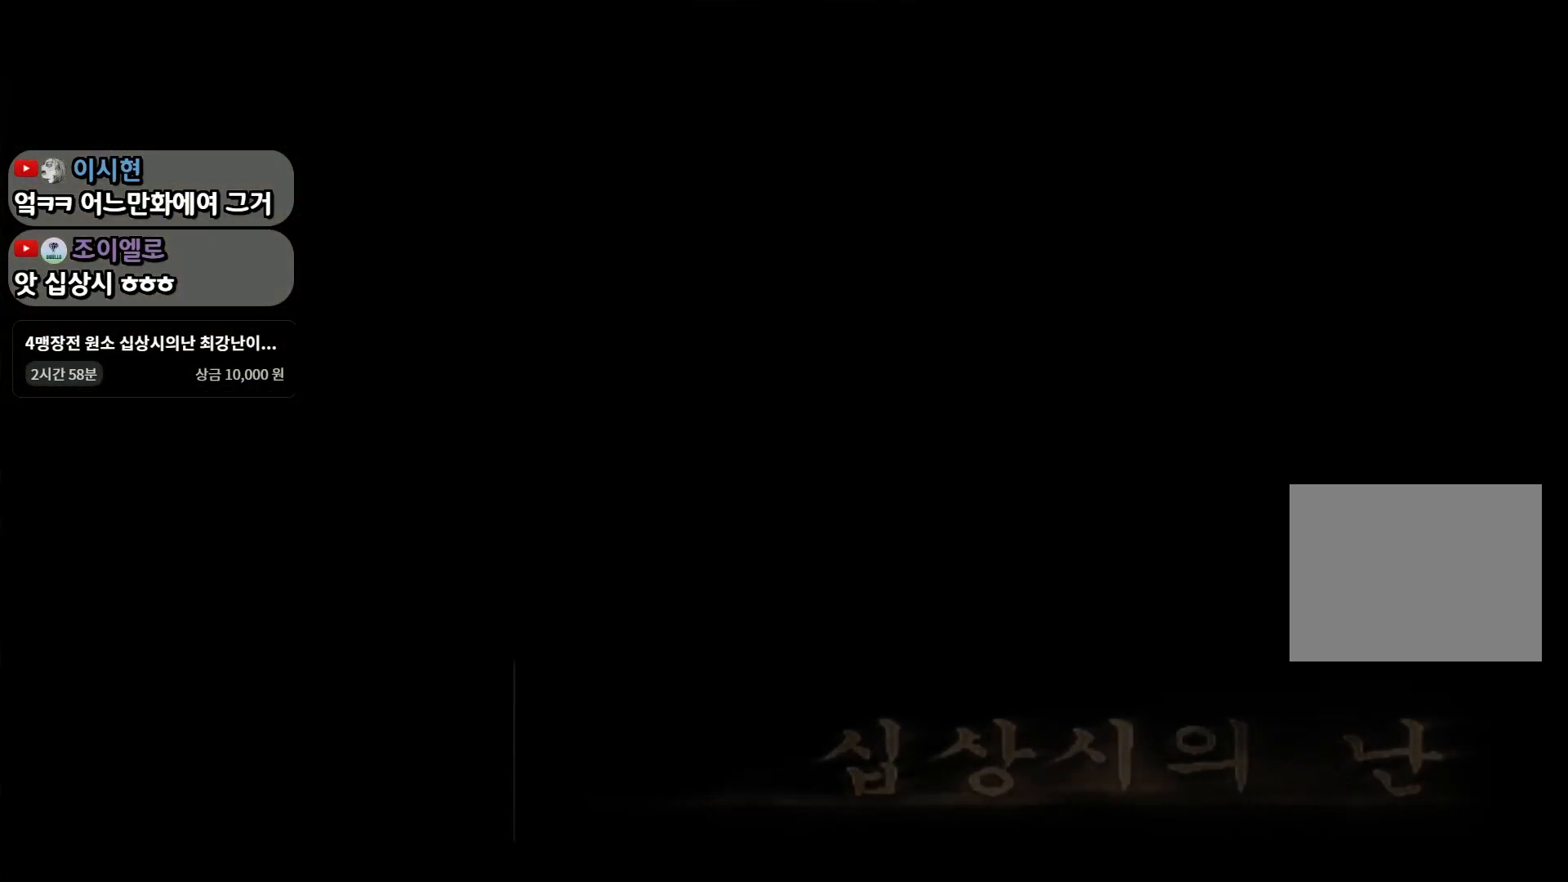
{"buttons": [], "left_stick": "up-right", "right_stick": "center", "events": []}
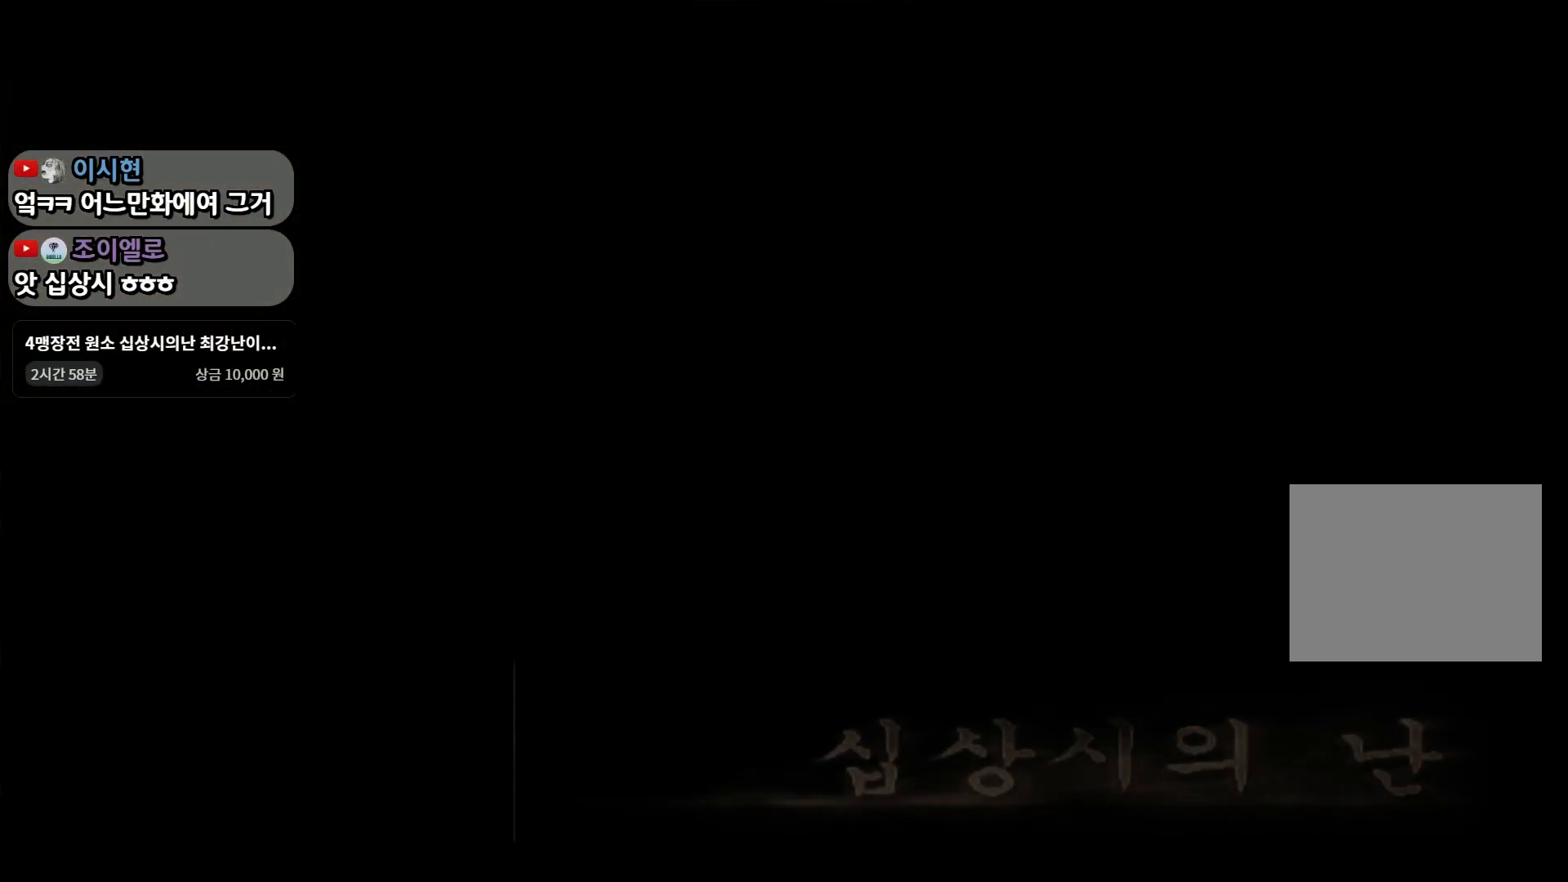
{"buttons": [], "left_stick": "center", "right_stick": "center", "events": [[117, "left_stick", "center"]]}
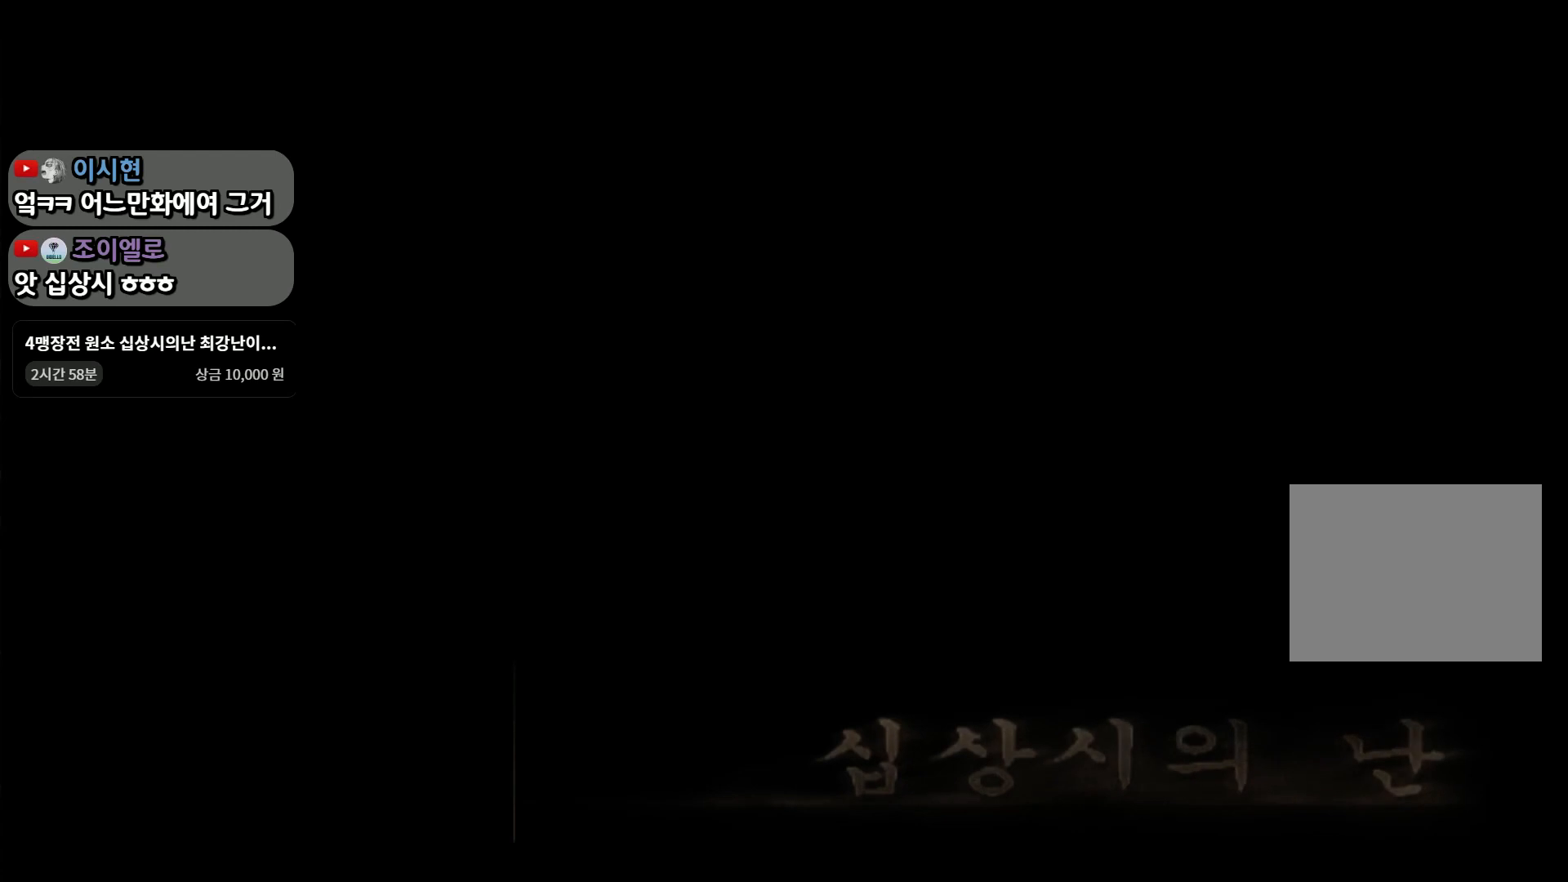
{"buttons": [], "left_stick": "up-right", "right_stick": "center", "events": [[467, "left_stick", "up-right"]]}